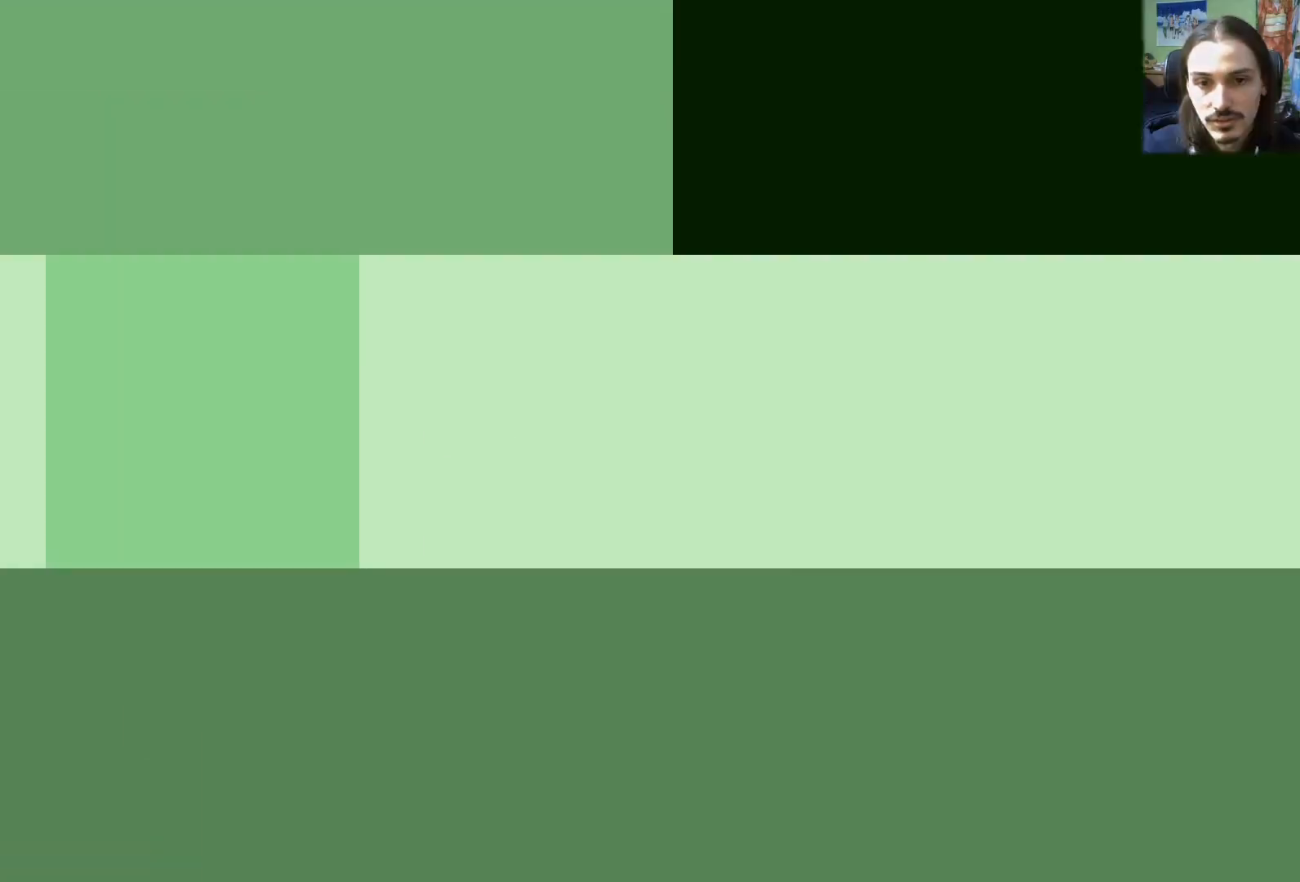
Gameplay with a controller (Xbox layout); each line is a JSON object with the inputs held at the frame after it (dt_ms = milliseconds from this image to that frame). "events" lists button and stick changes between this image and that frame as [ms after this image, input, new state], when the widget could be followed in between. Not read: L3 R3.
{"dt_ms": 500, "buttons": ["DPAD_RIGHT"], "left_stick": "center", "right_stick": "center", "events": [[250, "DPAD_RIGHT", "down"]]}
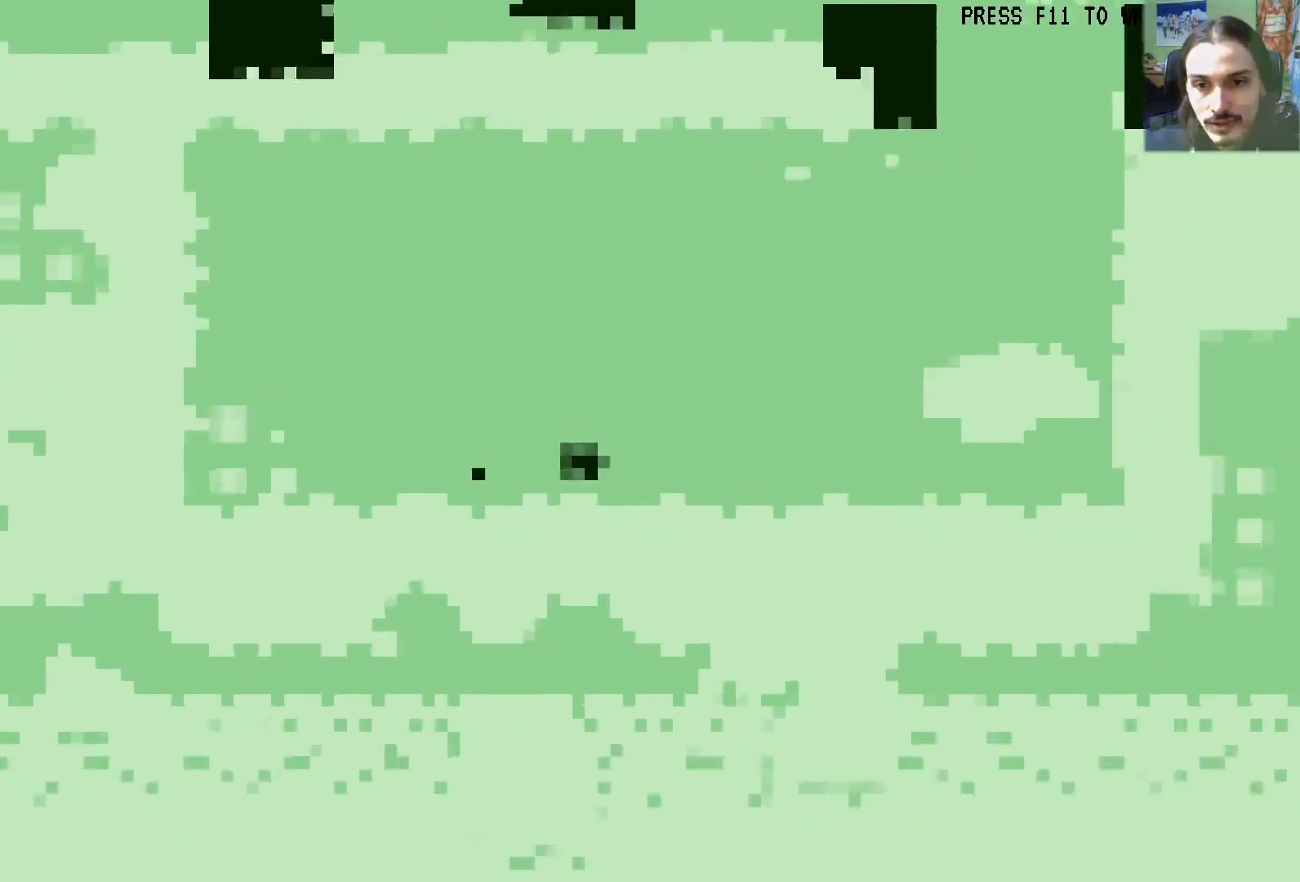
{"dt_ms": 500, "buttons": ["DPAD_DOWN", "DPAD_RIGHT"], "left_stick": "center", "right_stick": "center", "events": [[183, "A", "down"], [433, "A", "up"], [450, "DPAD_DOWN", "down"]]}
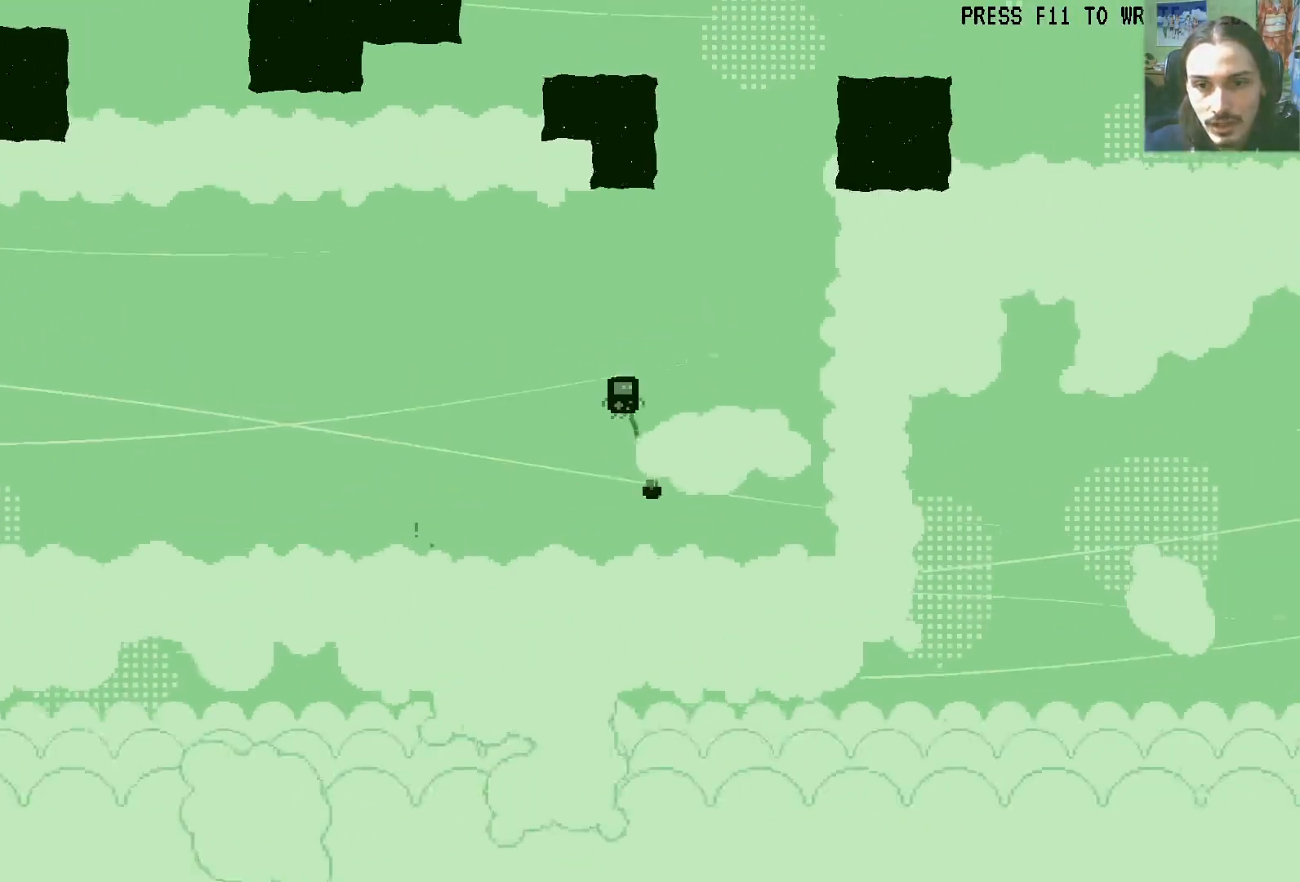
{"dt_ms": 500, "buttons": [], "left_stick": "center", "right_stick": "center", "events": [[33, "DPAD_DOWN", "up"], [67, "DPAD_RIGHT", "up"], [183, "DPAD_LEFT", "down"], [283, "DPAD_LEFT", "up"]]}
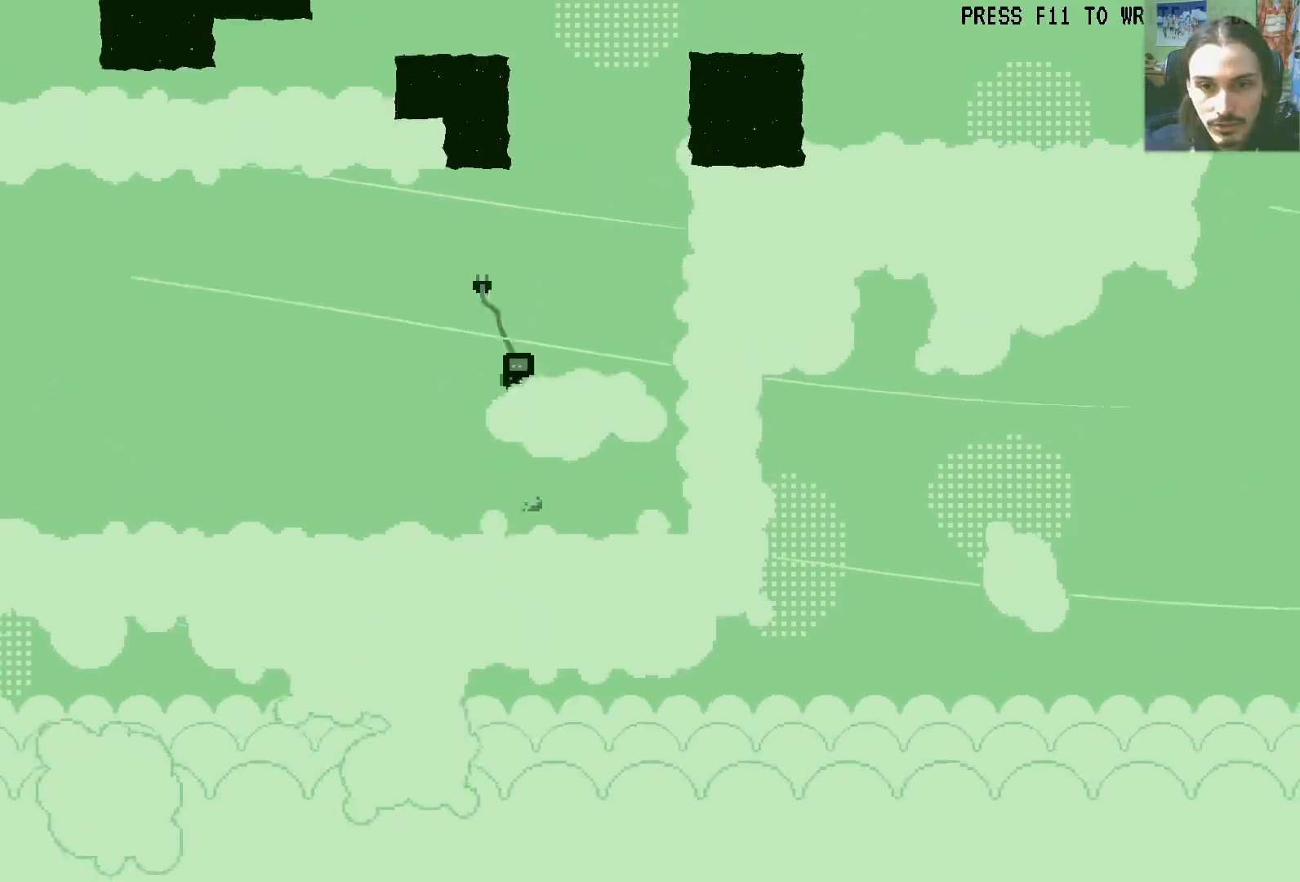
{"dt_ms": 500, "buttons": [], "left_stick": "center", "right_stick": "center", "events": [[117, "DPAD_RIGHT", "down"], [467, "DPAD_RIGHT", "up"]]}
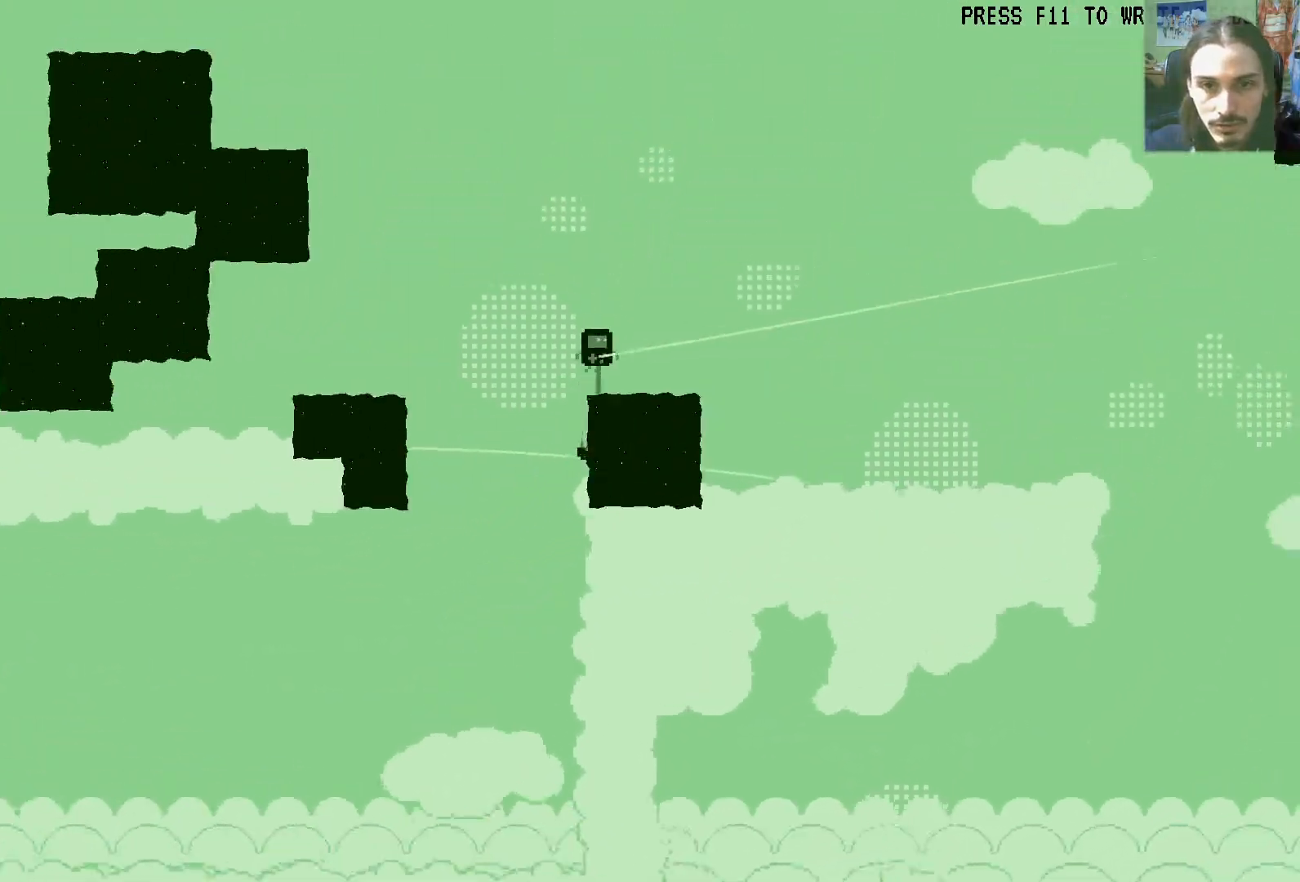
{"dt_ms": 500, "buttons": ["DPAD_RIGHT"], "left_stick": "center", "right_stick": "center", "events": [[17, "DPAD_RIGHT", "down"], [183, "DPAD_DOWN", "down"], [317, "DPAD_DOWN", "up"], [350, "DPAD_RIGHT", "up"], [483, "DPAD_RIGHT", "down"]]}
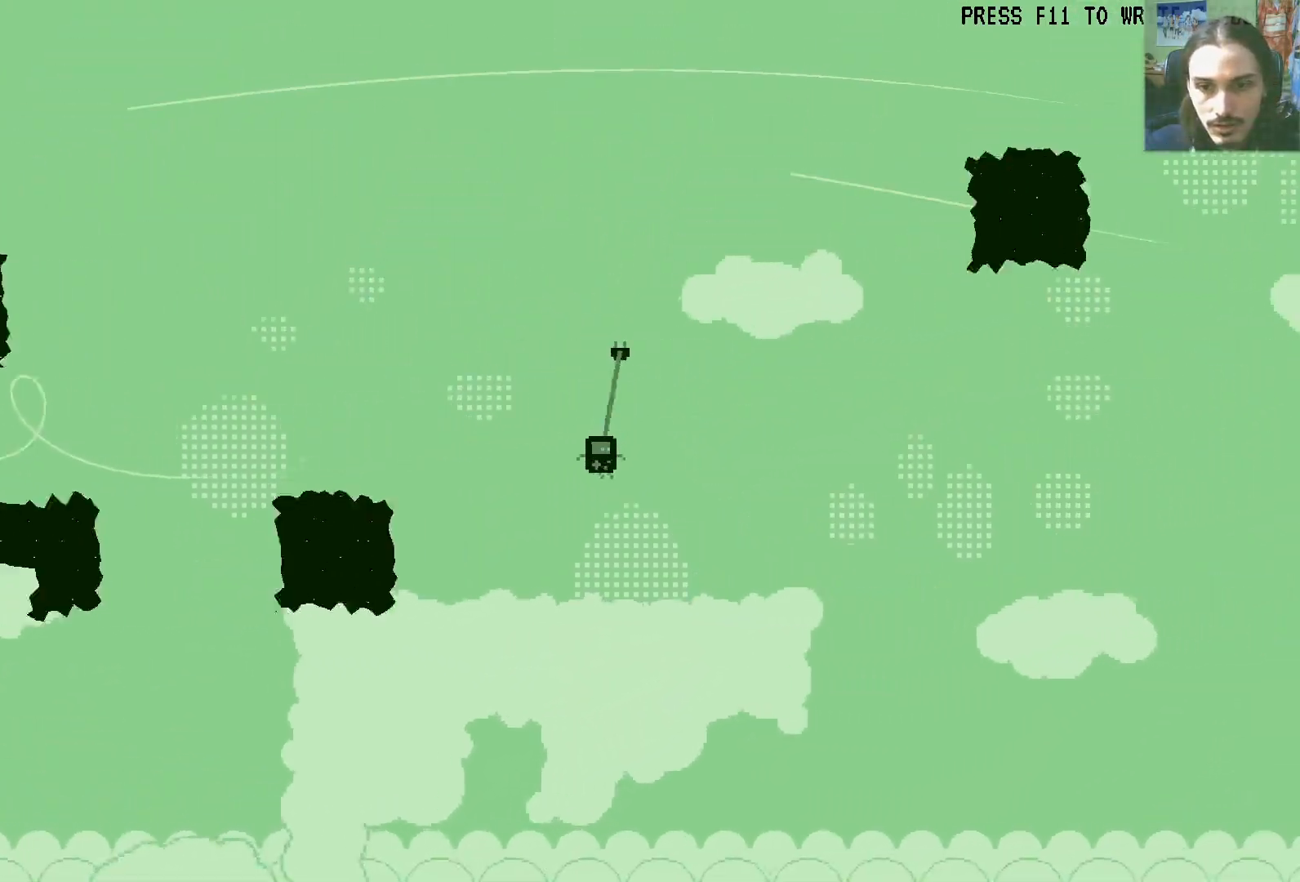
{"dt_ms": 500, "buttons": ["DPAD_DOWN", "DPAD_RIGHT"], "left_stick": "center", "right_stick": "center", "events": [[100, "DPAD_RIGHT", "up"], [167, "DPAD_RIGHT", "down"], [350, "A", "down"], [400, "DPAD_DOWN", "down"], [467, "A", "up"]]}
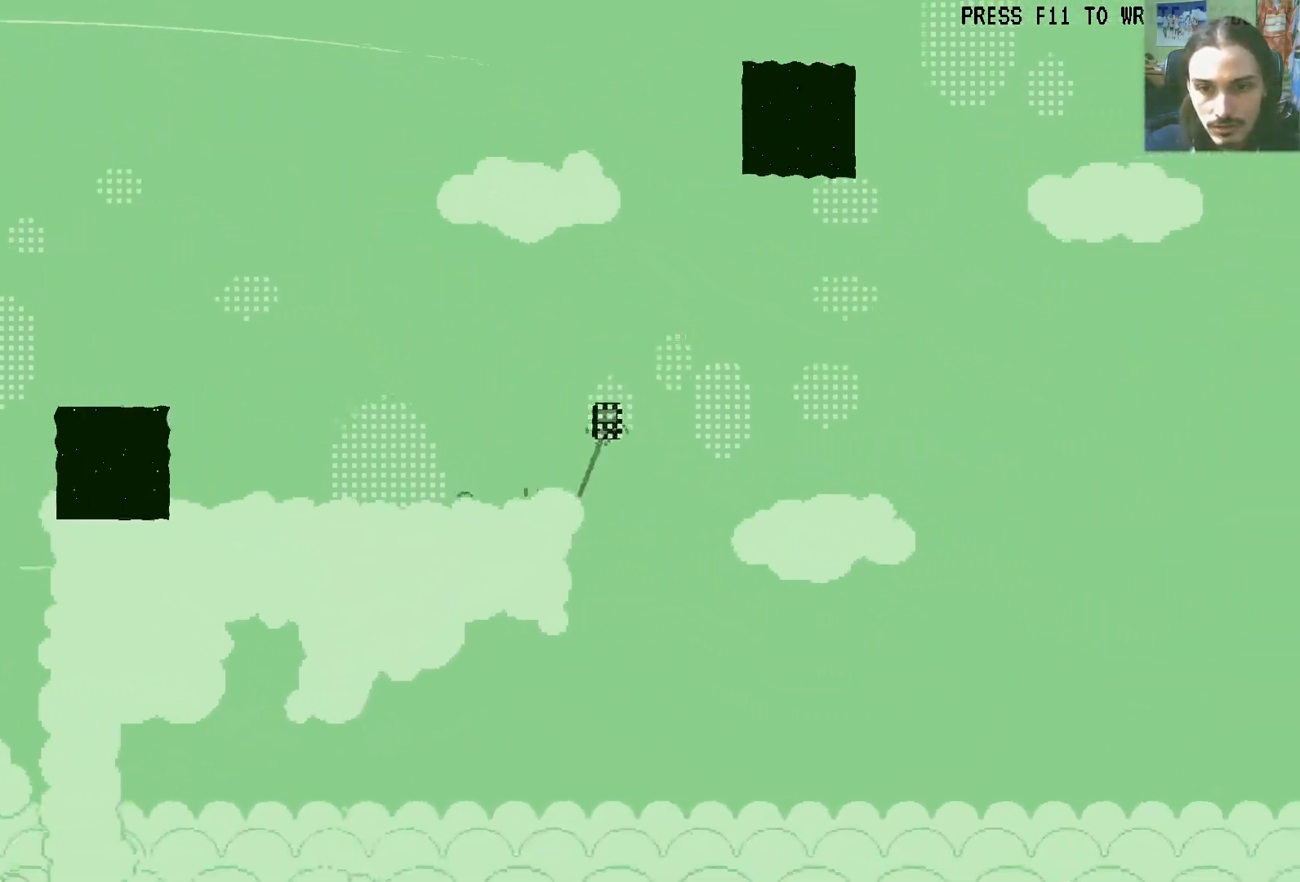
{"dt_ms": 500, "buttons": [], "left_stick": "center", "right_stick": "center", "events": [[83, "DPAD_DOWN", "up"], [200, "DPAD_RIGHT", "up"]]}
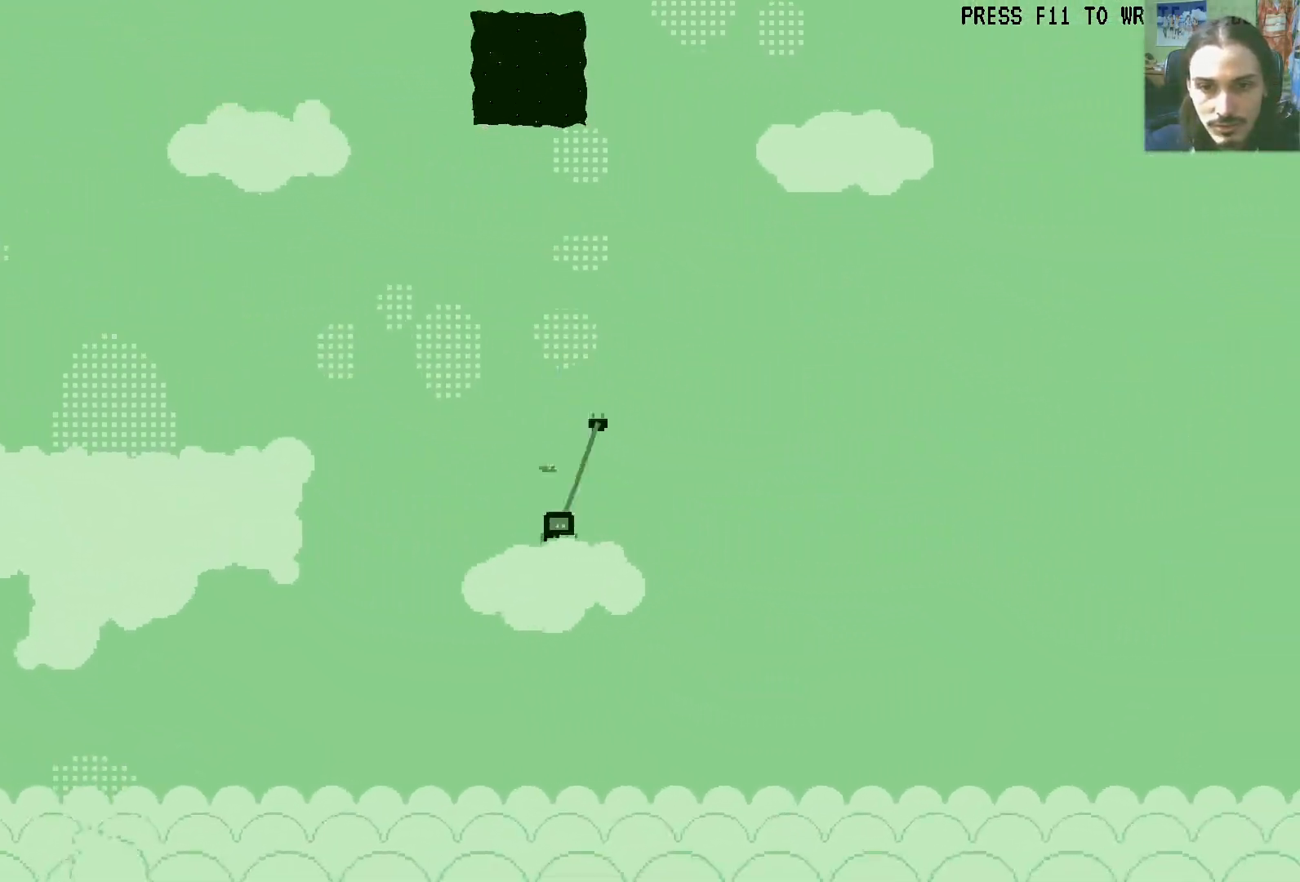
{"dt_ms": 500, "buttons": [], "left_stick": "center", "right_stick": "center", "events": [[150, "DPAD_RIGHT", "down"], [233, "DPAD_RIGHT", "up"], [400, "DPAD_RIGHT", "down"], [500, "DPAD_RIGHT", "up"]]}
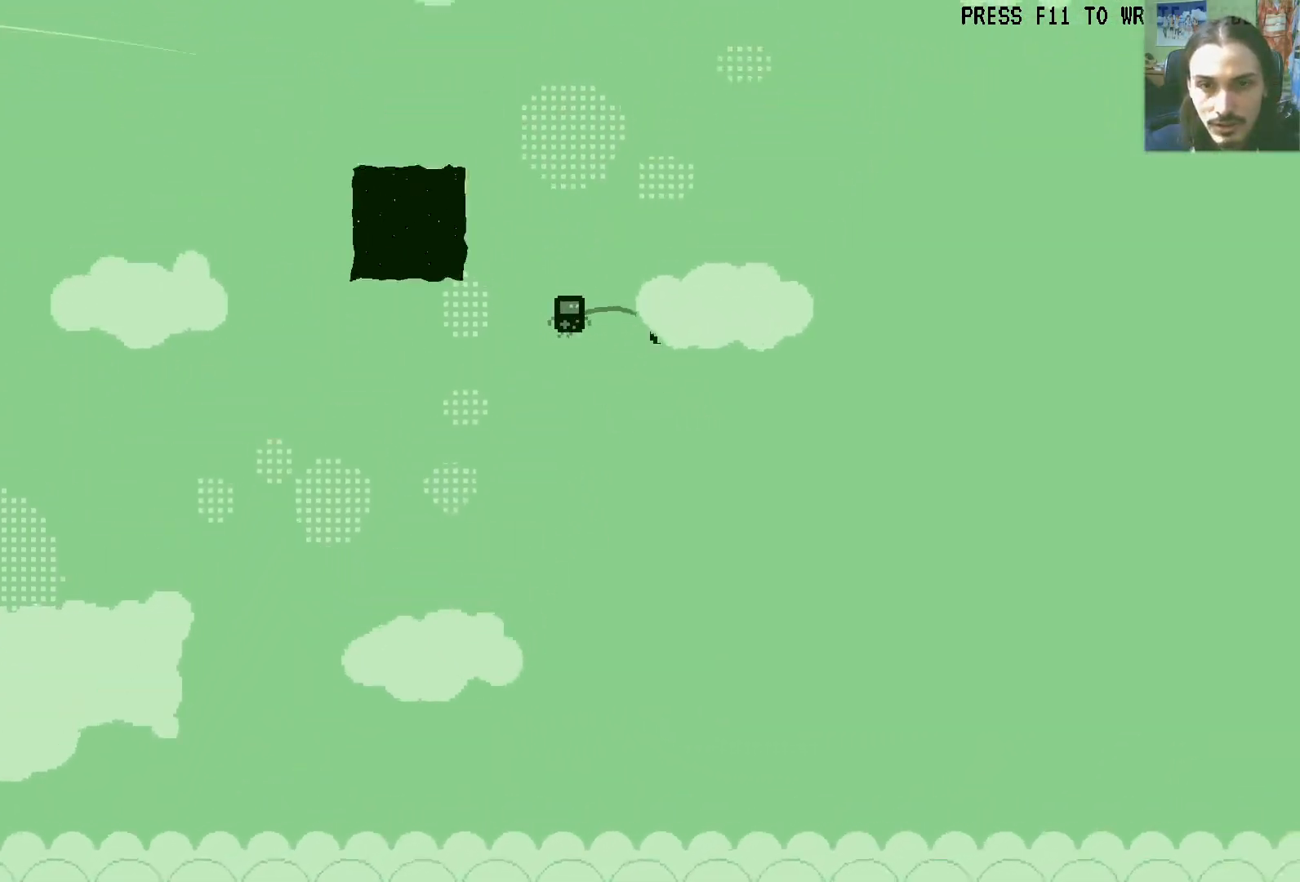
{"dt_ms": 500, "buttons": [], "left_stick": "center", "right_stick": "center", "events": [[117, "DPAD_RIGHT", "down"], [217, "DPAD_DOWN", "down"], [250, "DPAD_RIGHT", "up"], [300, "DPAD_DOWN", "up"]]}
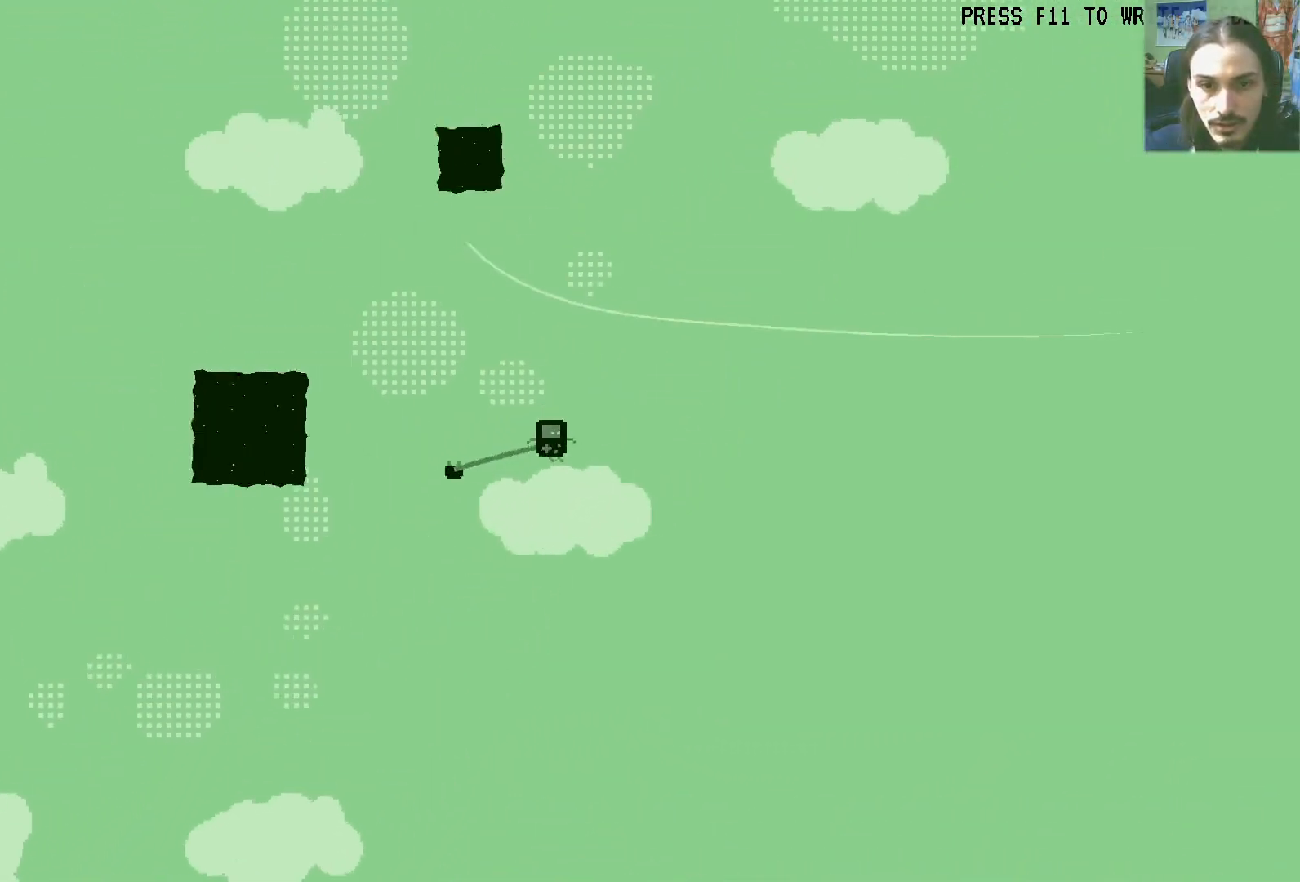
{"dt_ms": 500, "buttons": ["DPAD_RIGHT"], "left_stick": "center", "right_stick": "center", "events": [[133, "DPAD_RIGHT", "down"], [183, "DPAD_RIGHT", "up"], [500, "DPAD_RIGHT", "down"]]}
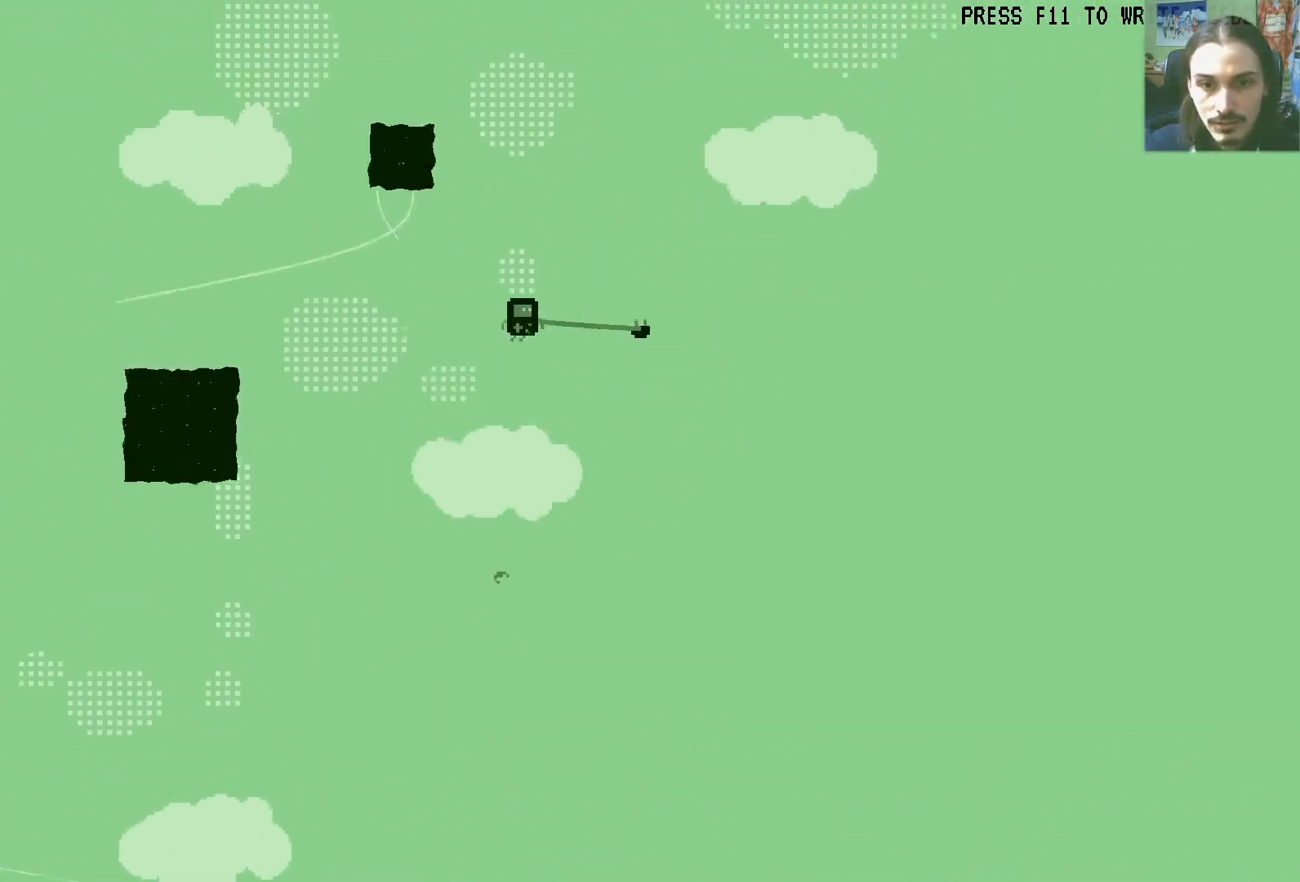
{"dt_ms": 500, "buttons": [], "left_stick": "center", "right_stick": "center", "events": [[317, "DPAD_DOWN", "down"], [417, "DPAD_DOWN", "up"], [417, "DPAD_RIGHT", "up"]]}
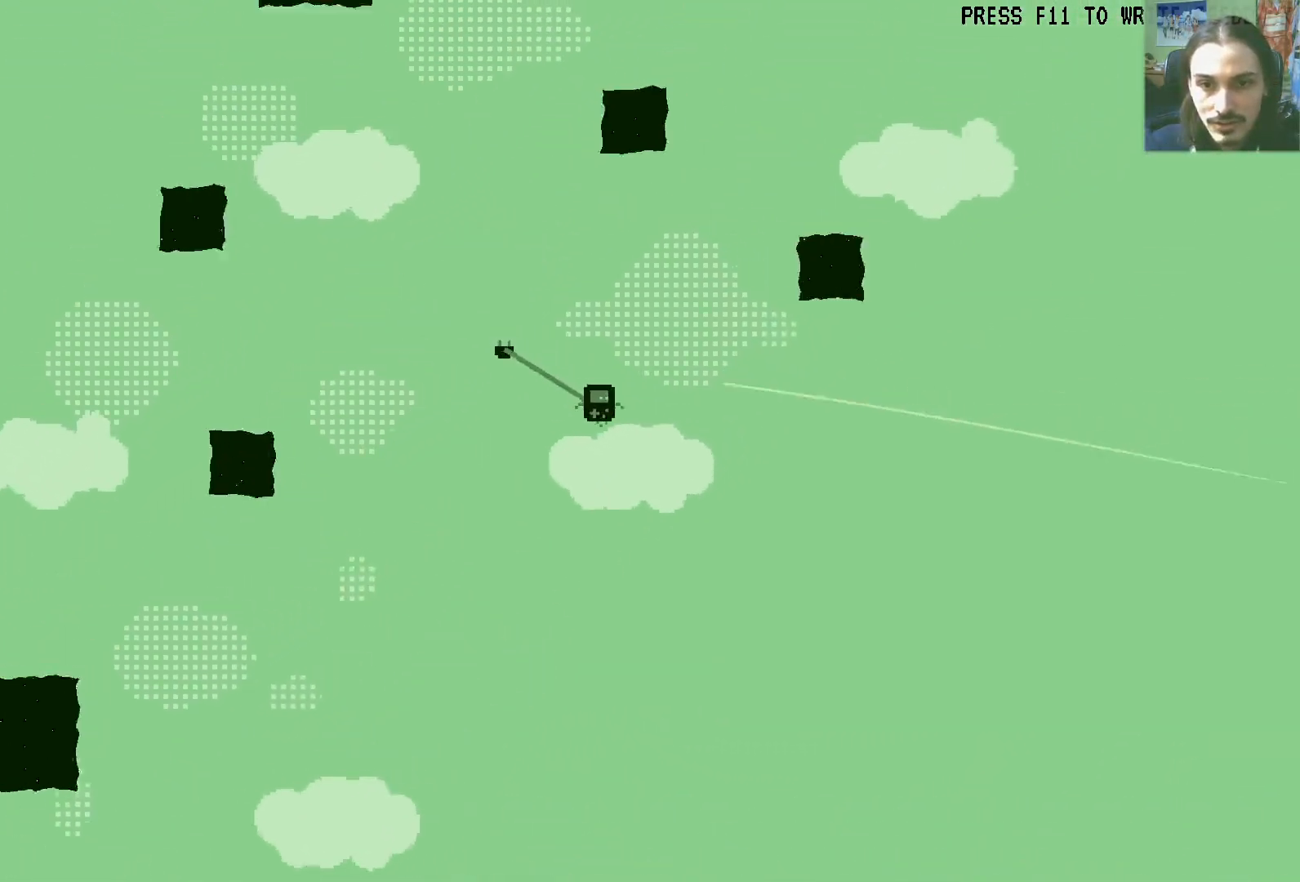
{"dt_ms": 500, "buttons": [], "left_stick": "center", "right_stick": "center"}
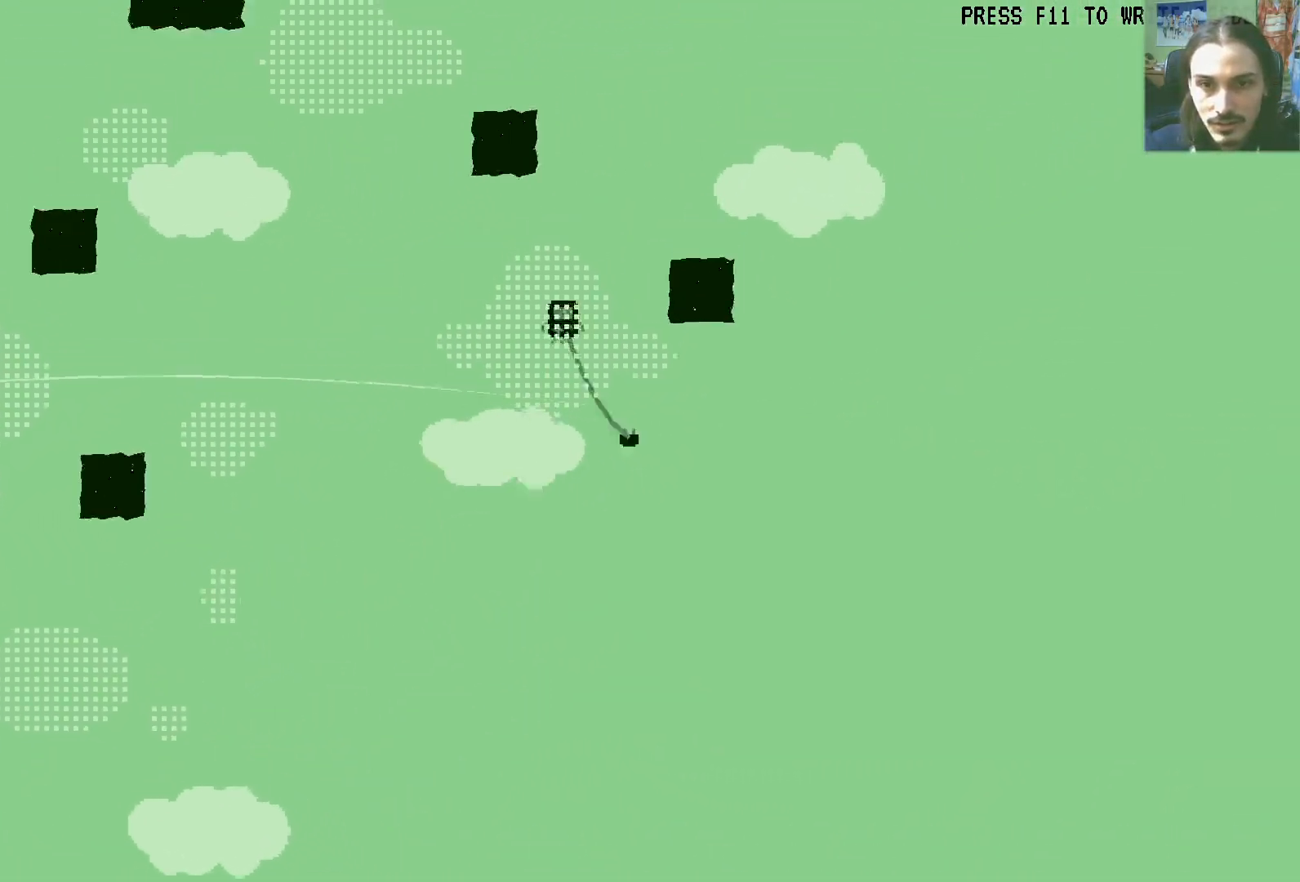
{"dt_ms": 1000, "buttons": [], "left_stick": "center", "right_stick": "center", "events": [[50, "DPAD_RIGHT", "down"], [283, "DPAD_DOWN", "down"], [317, "DPAD_RIGHT", "up"], [367, "DPAD_DOWN", "up"], [700, "DPAD_LEFT", "down"], [750, "DPAD_LEFT", "up"]]}
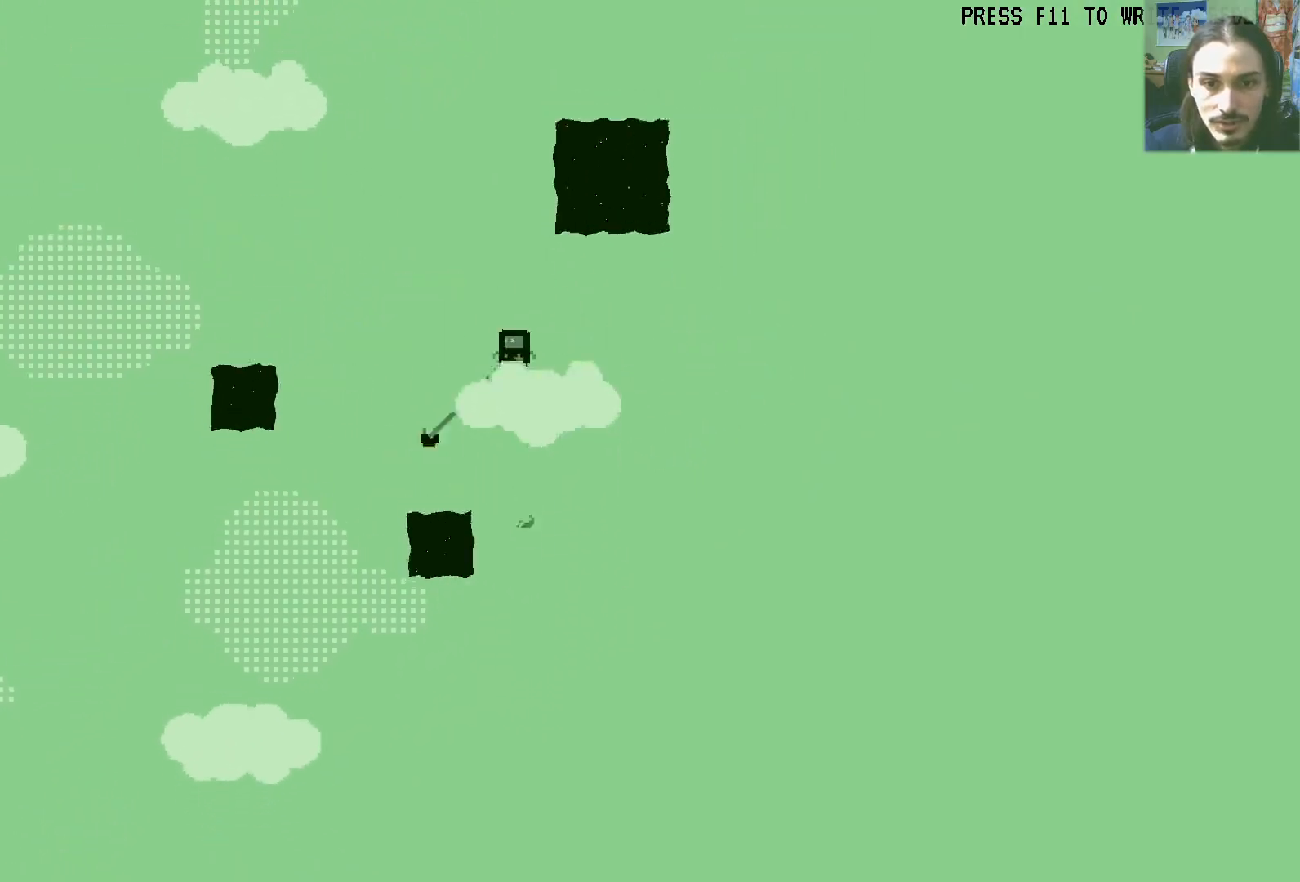
{"dt_ms": 500, "buttons": ["DPAD_DOWN"], "left_stick": "center", "right_stick": "center", "events": [[33, "DPAD_LEFT", "down"], [450, "DPAD_DOWN", "down"], [483, "DPAD_LEFT", "up"]]}
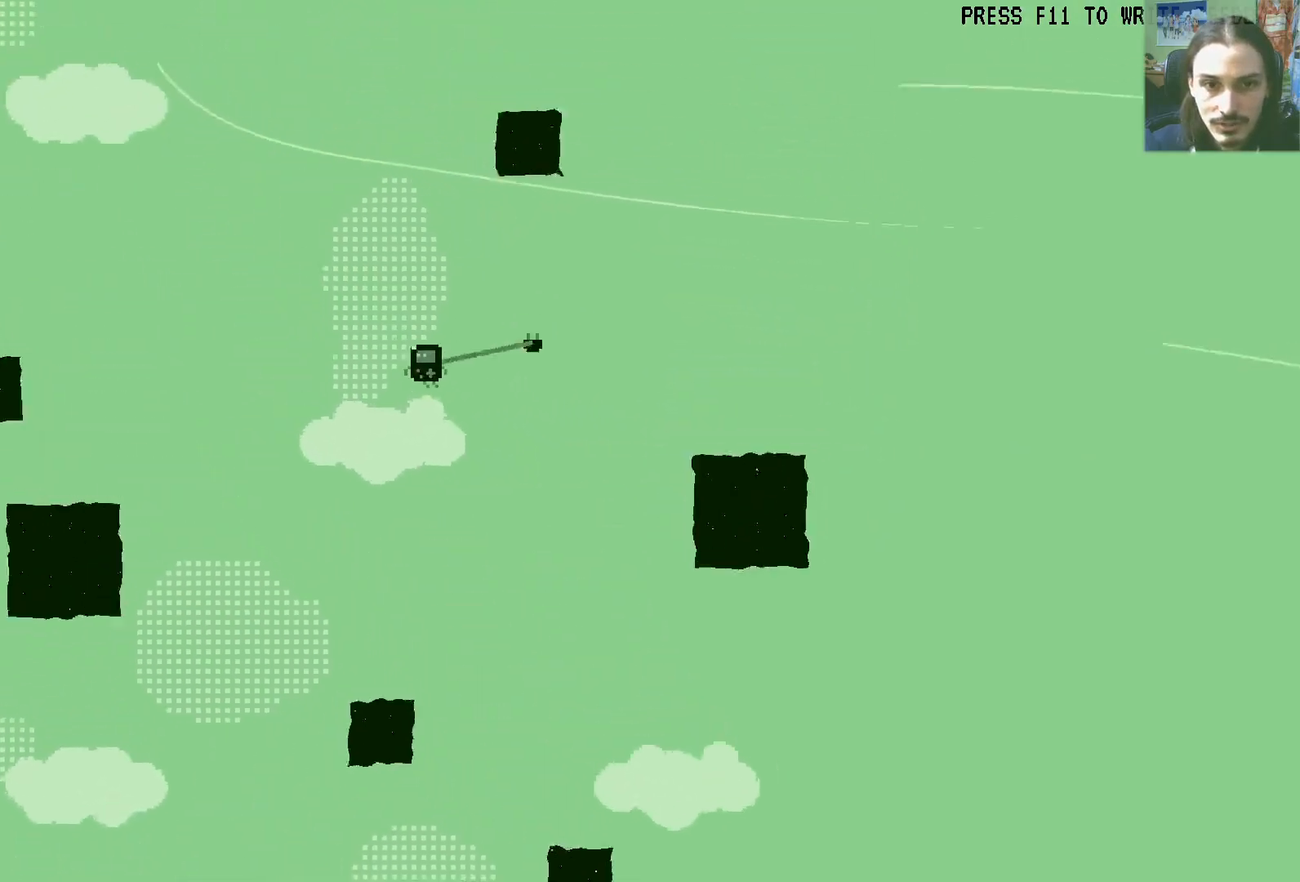
{"dt_ms": 500, "buttons": [], "left_stick": "center", "right_stick": "center", "events": [[33, "DPAD_DOWN", "up"]]}
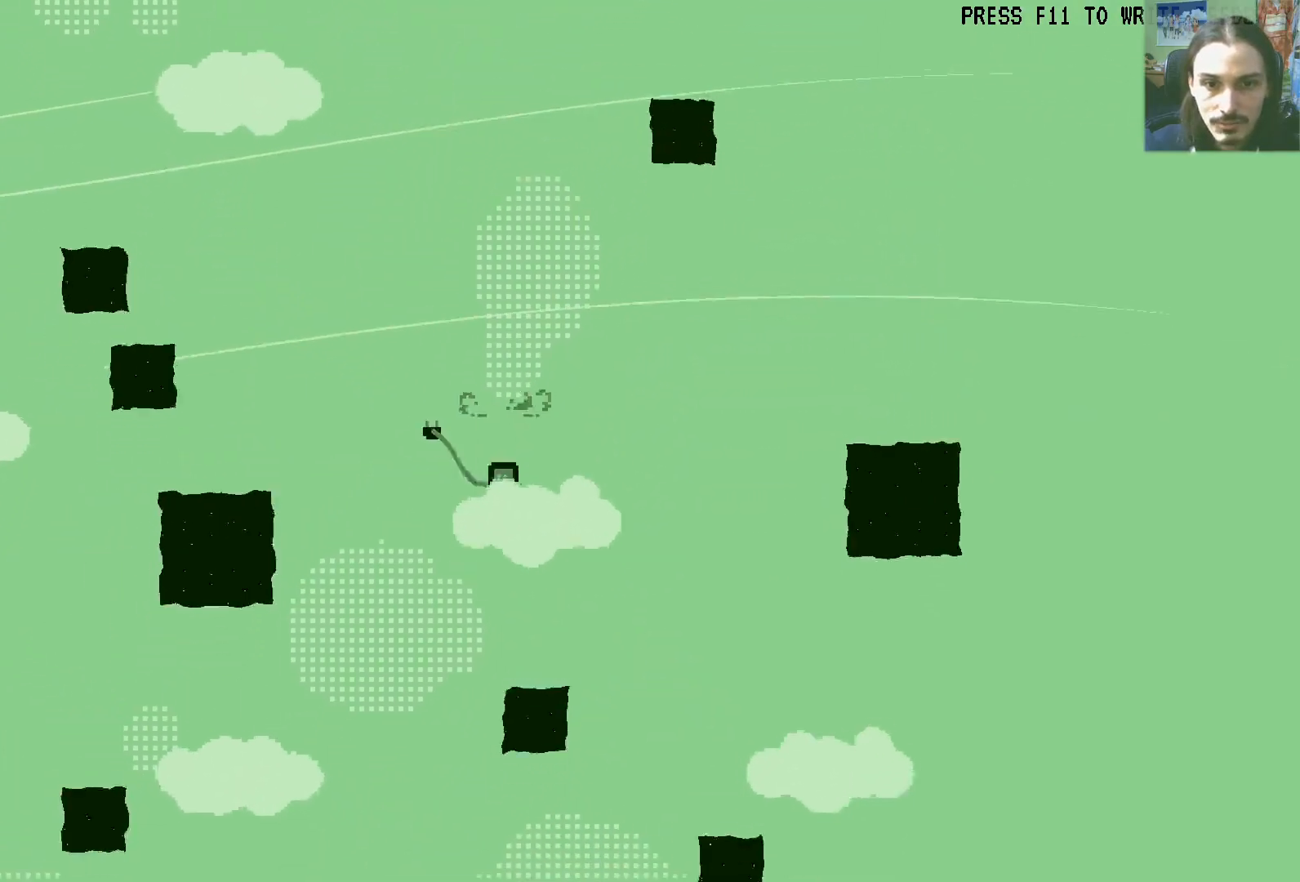
{"dt_ms": 500, "buttons": ["DPAD_LEFT"], "left_stick": "center", "right_stick": "center", "events": [[183, "DPAD_LEFT", "down"]]}
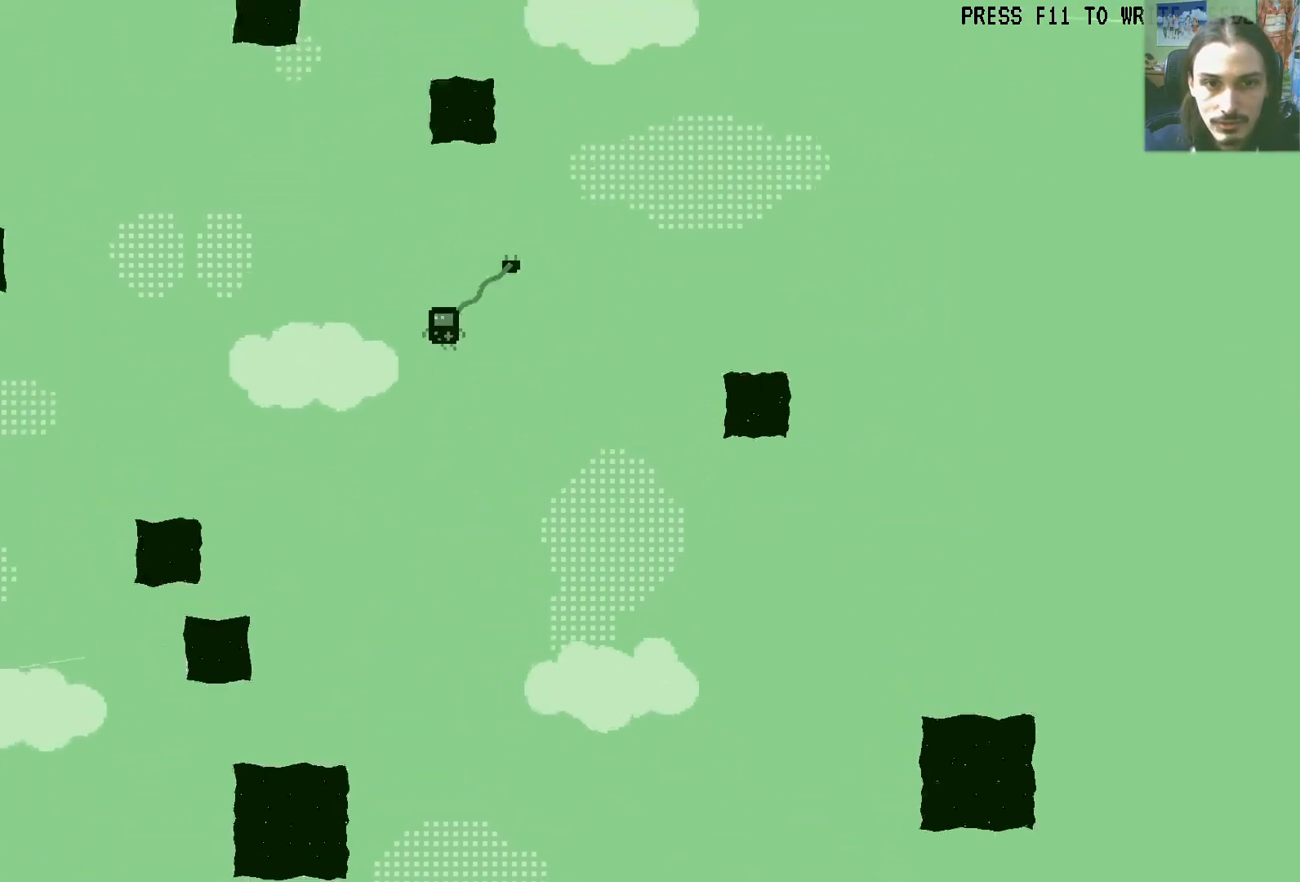
{"dt_ms": 500, "buttons": [], "left_stick": "center", "right_stick": "center"}
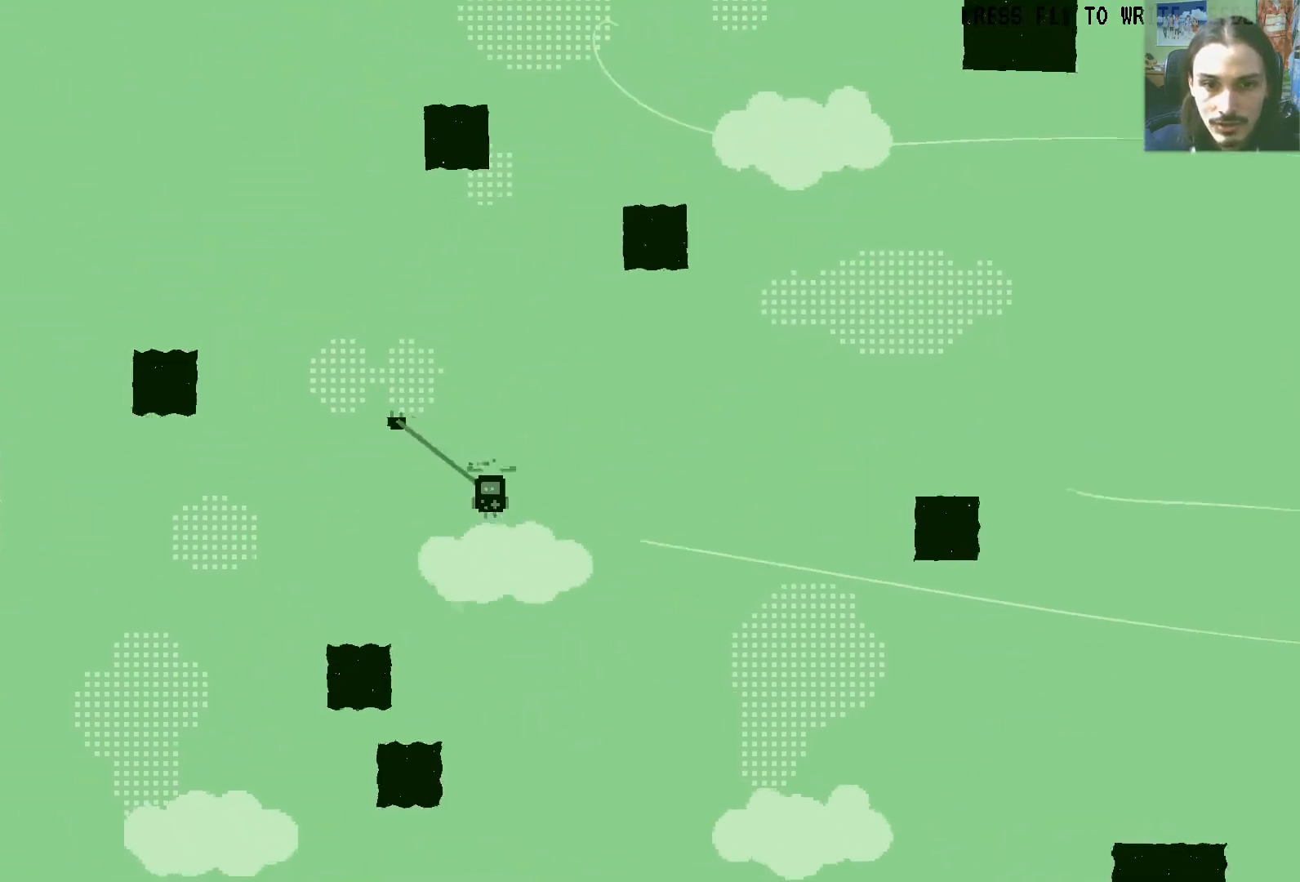
{"dt_ms": 1000, "buttons": [], "left_stick": "center", "right_stick": "center"}
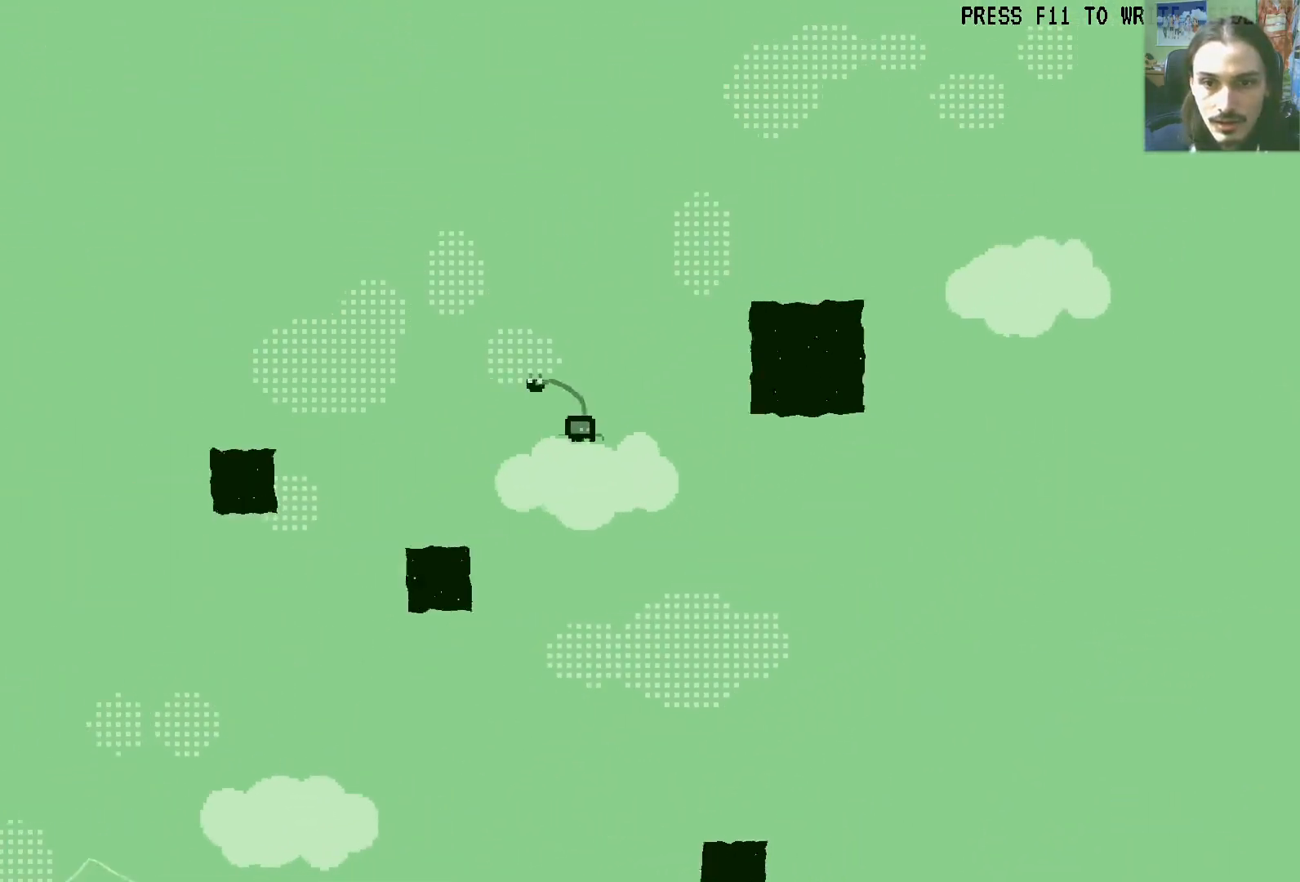
{"dt_ms": 500, "buttons": ["DPAD_RIGHT"], "left_stick": "center", "right_stick": "center"}
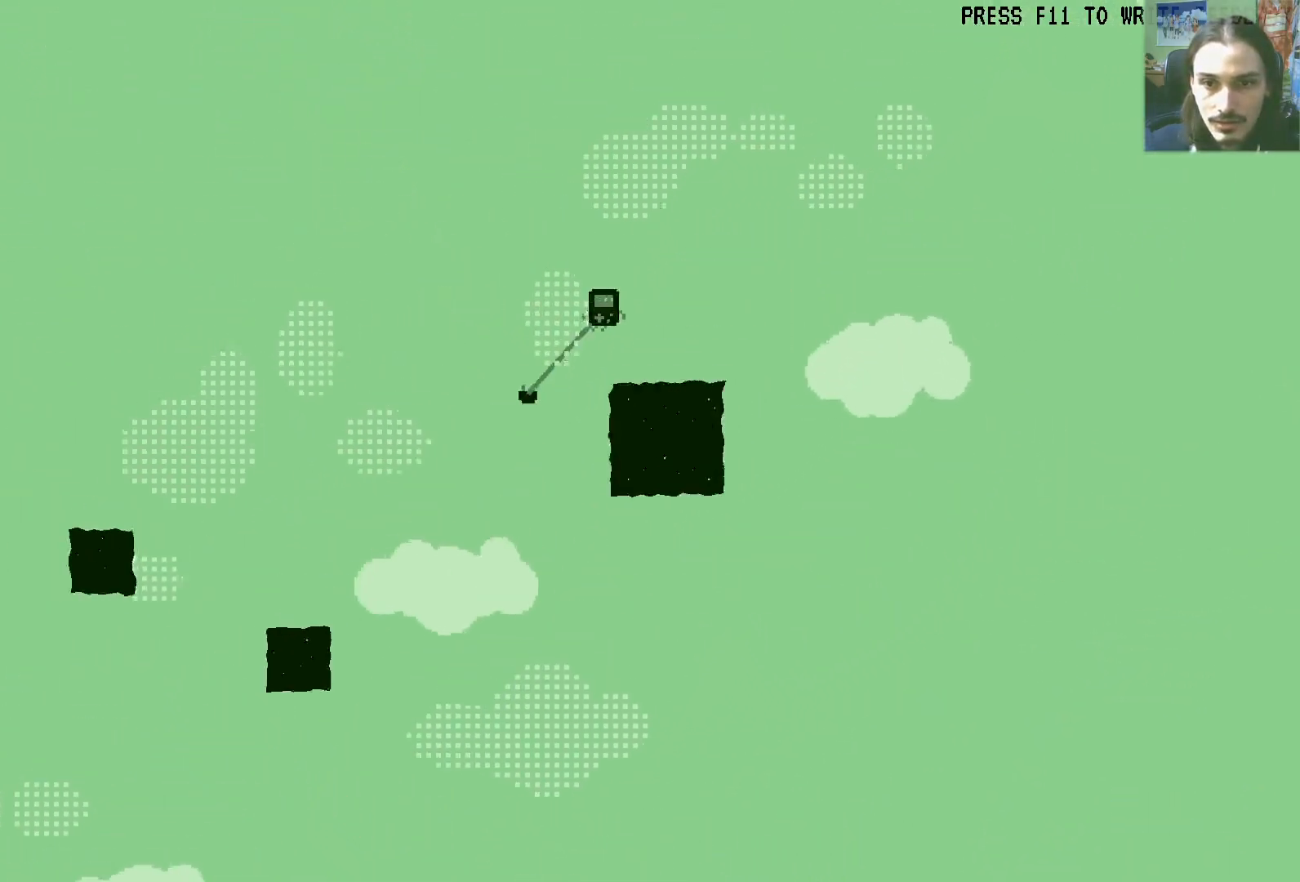
{"dt_ms": 500, "buttons": [], "left_stick": "center", "right_stick": "center"}
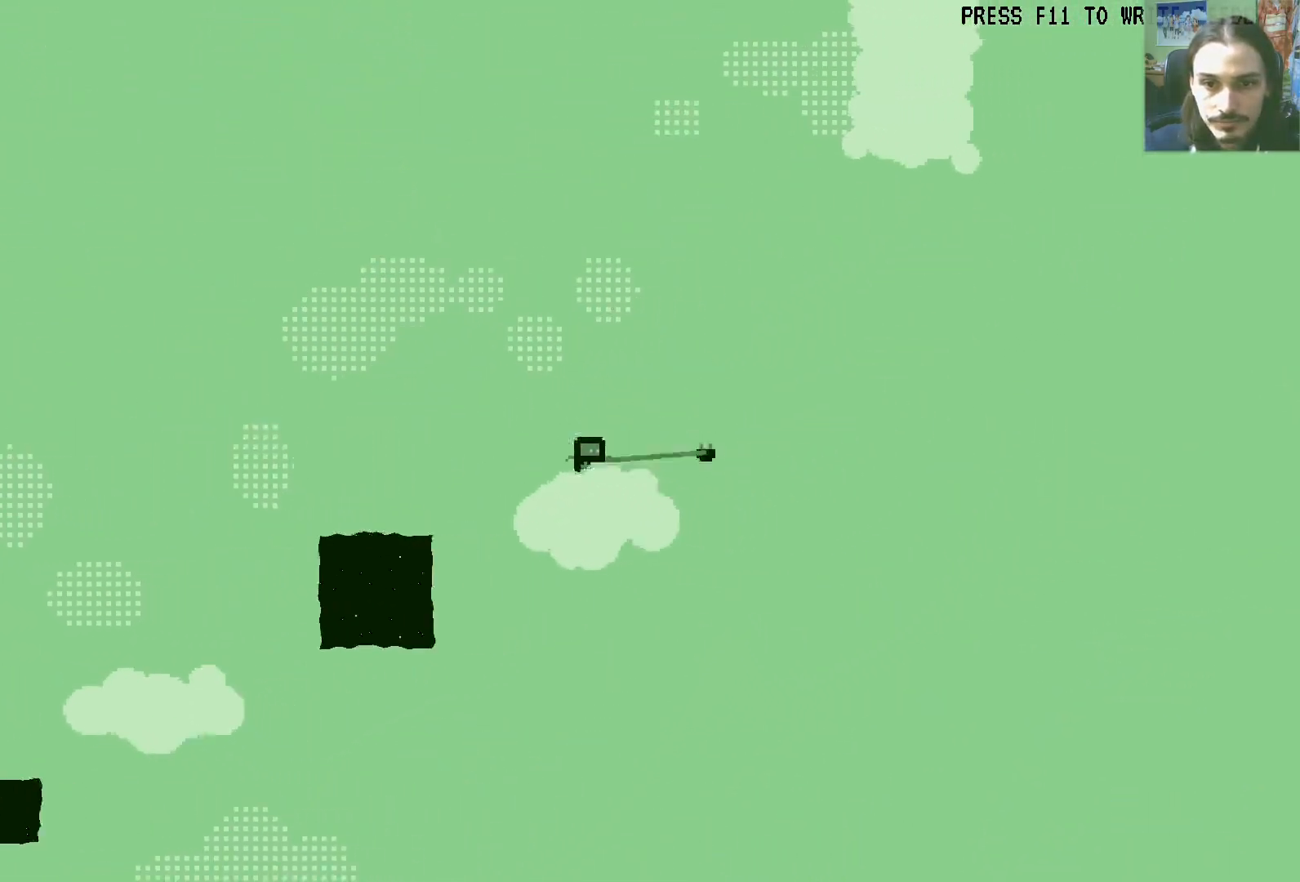
{"dt_ms": 500, "buttons": ["DPAD_RIGHT"], "left_stick": "center", "right_stick": "center"}
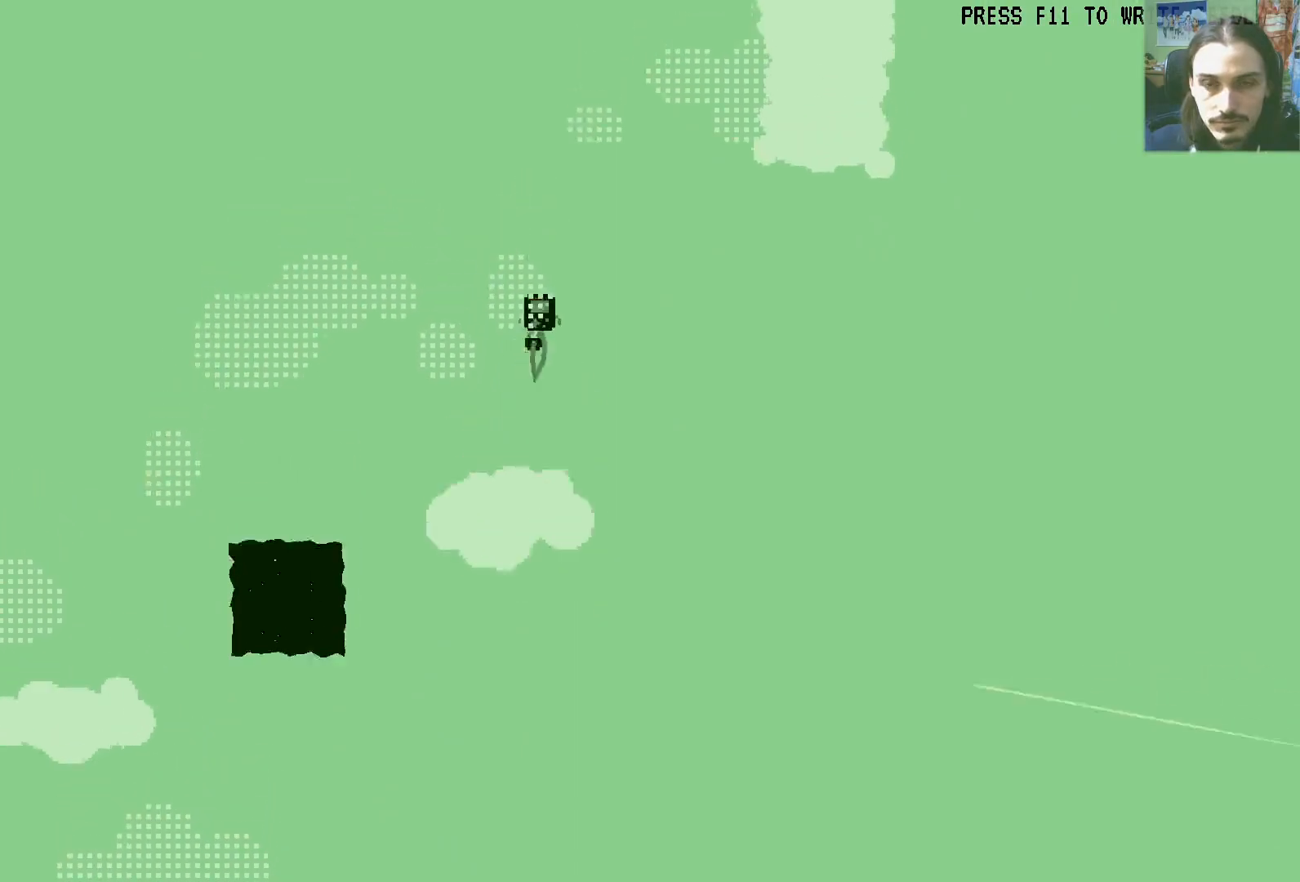
{"dt_ms": 500, "buttons": ["A", "DPAD_RIGHT"], "left_stick": "center", "right_stick": "center", "events": [[33, "DPAD_RIGHT", "up"], [100, "DPAD_RIGHT", "down"], [483, "A", "down"]]}
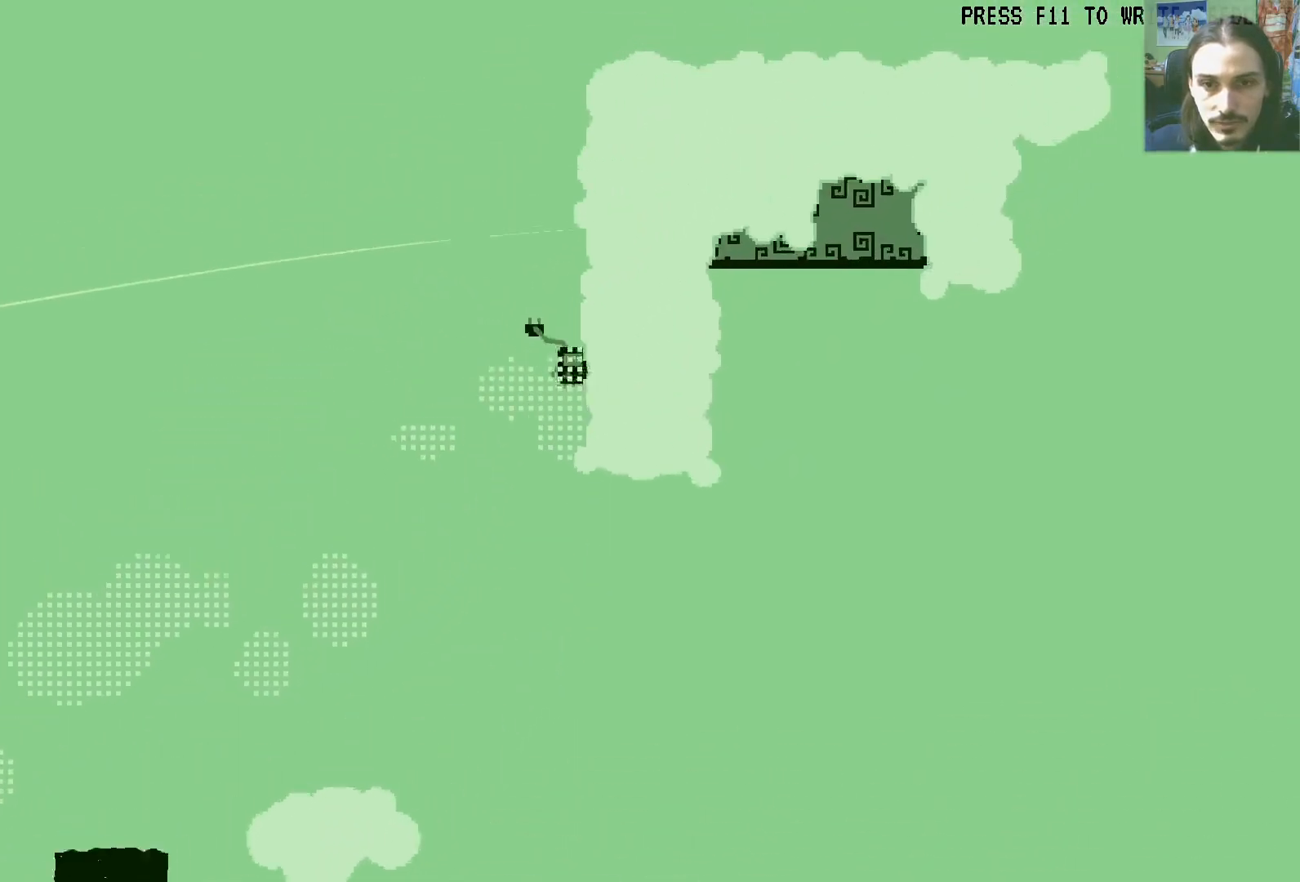
{"dt_ms": 500, "buttons": ["A", "DPAD_RIGHT"], "left_stick": "center", "right_stick": "center", "events": [[117, "A", "up"], [167, "A", "down"], [283, "A", "up"], [367, "A", "down"]]}
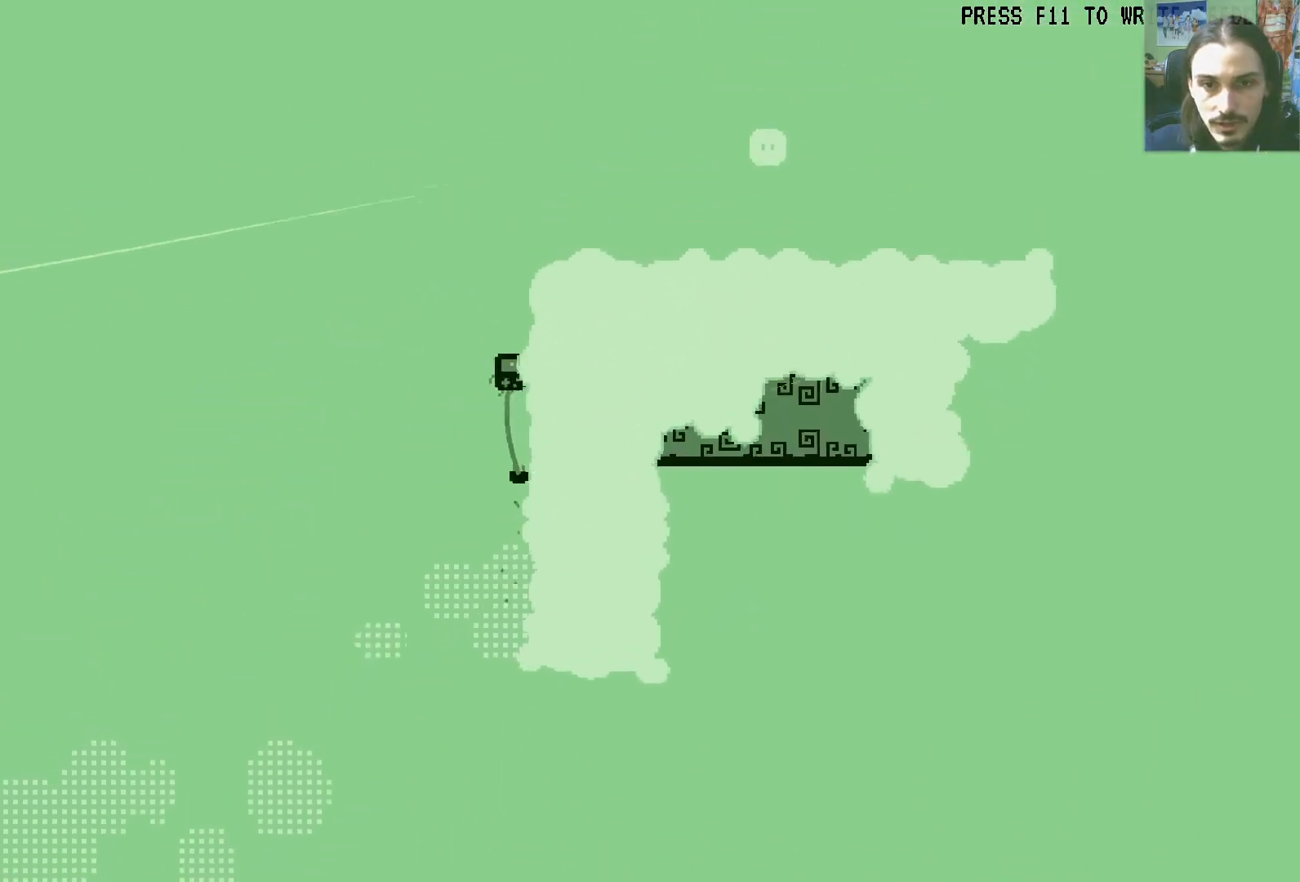
{"dt_ms": 500, "buttons": ["DPAD_RIGHT"], "left_stick": "center", "right_stick": "center", "events": [[33, "A", "up"], [217, "A", "down"], [450, "A", "up"]]}
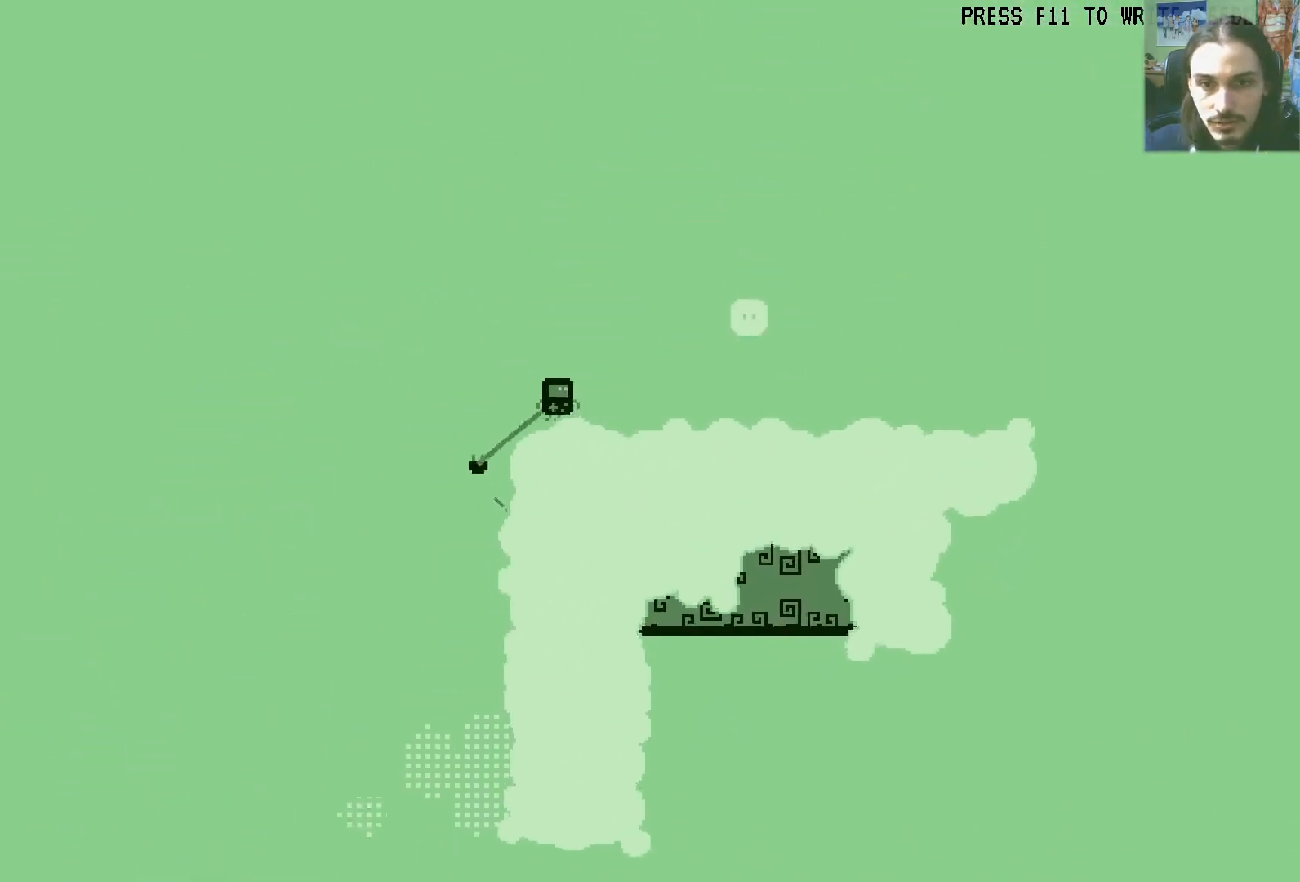
{"dt_ms": 500, "buttons": [], "left_stick": "center", "right_stick": "center", "events": [[367, "DPAD_RIGHT", "up"]]}
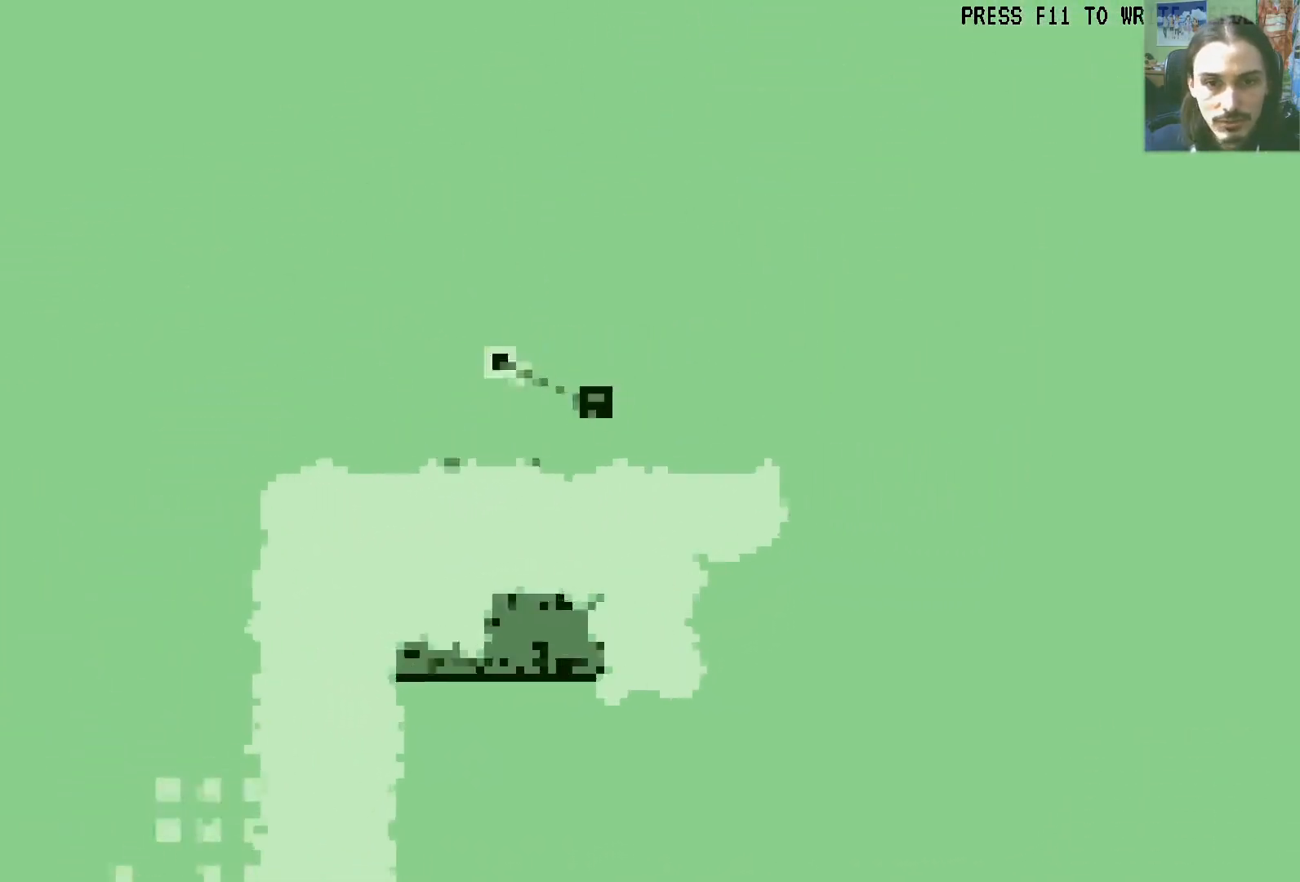
{"dt_ms": 500, "buttons": [], "left_stick": "center", "right_stick": "center", "events": []}
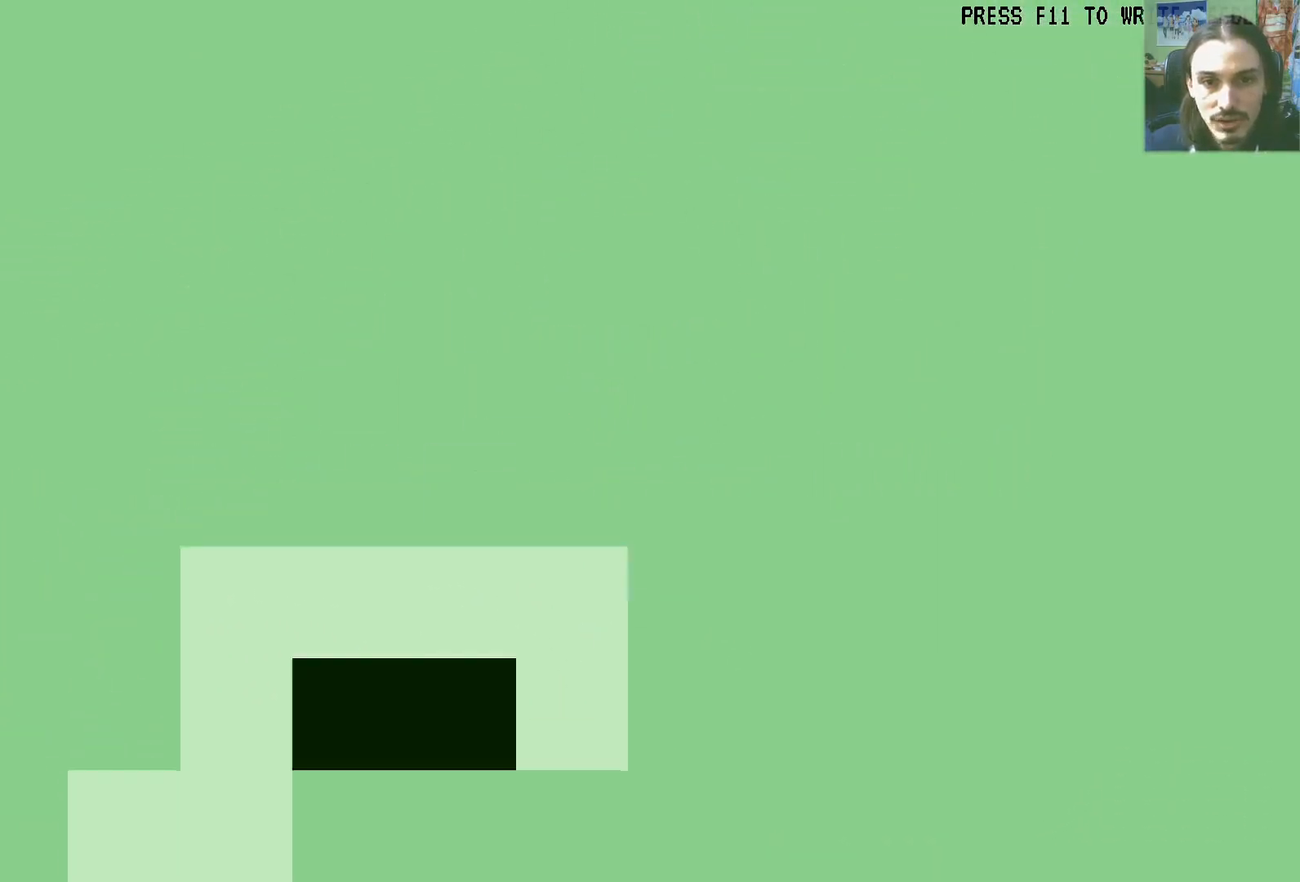
{"dt_ms": 500, "buttons": ["A"], "left_stick": "center", "right_stick": "center", "events": [[350, "A", "down"], [450, "A", "up"], [483, "A", "down"]]}
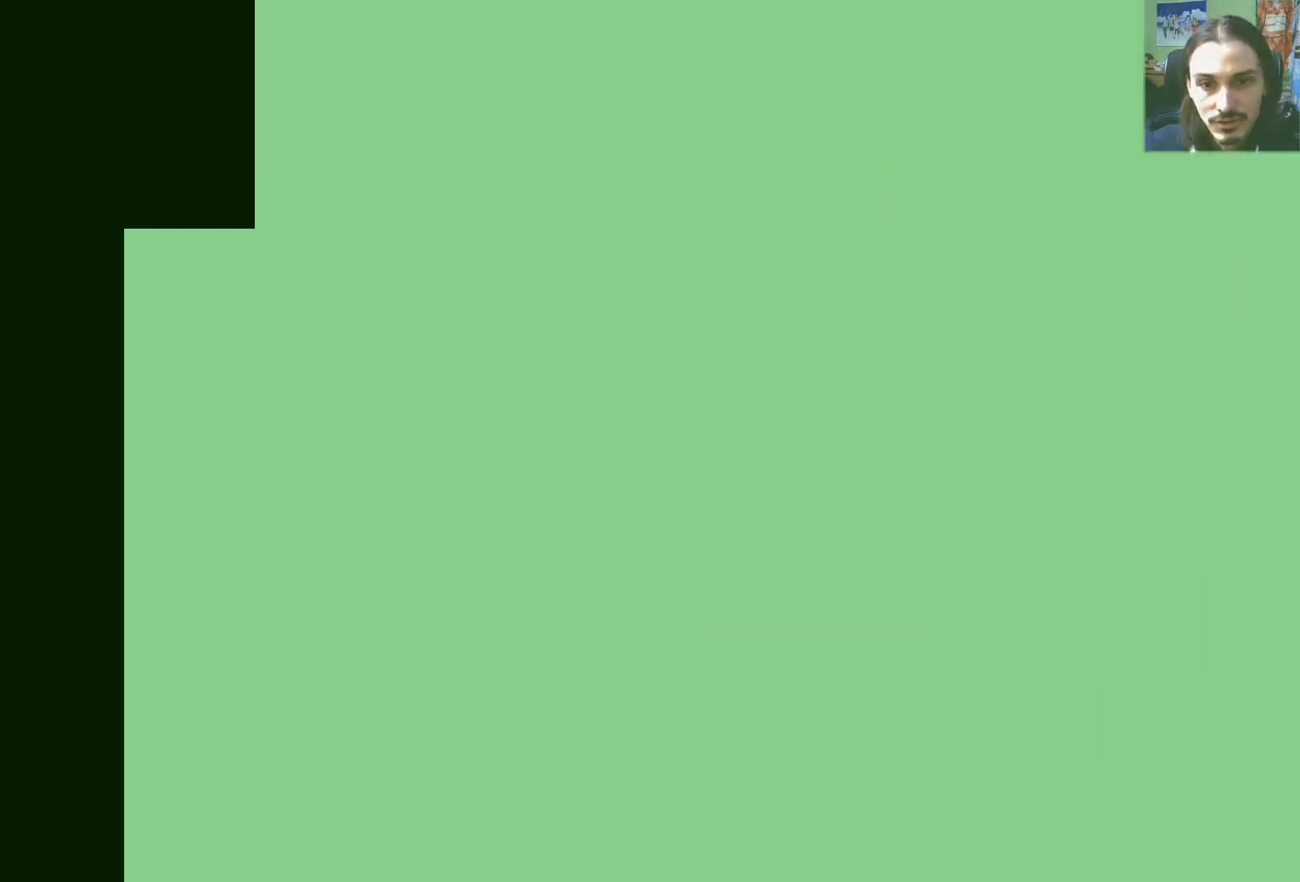
{"dt_ms": 500, "buttons": ["DPAD_RIGHT"], "left_stick": "center", "right_stick": "center", "events": [[50, "A", "up"], [417, "DPAD_RIGHT", "down"]]}
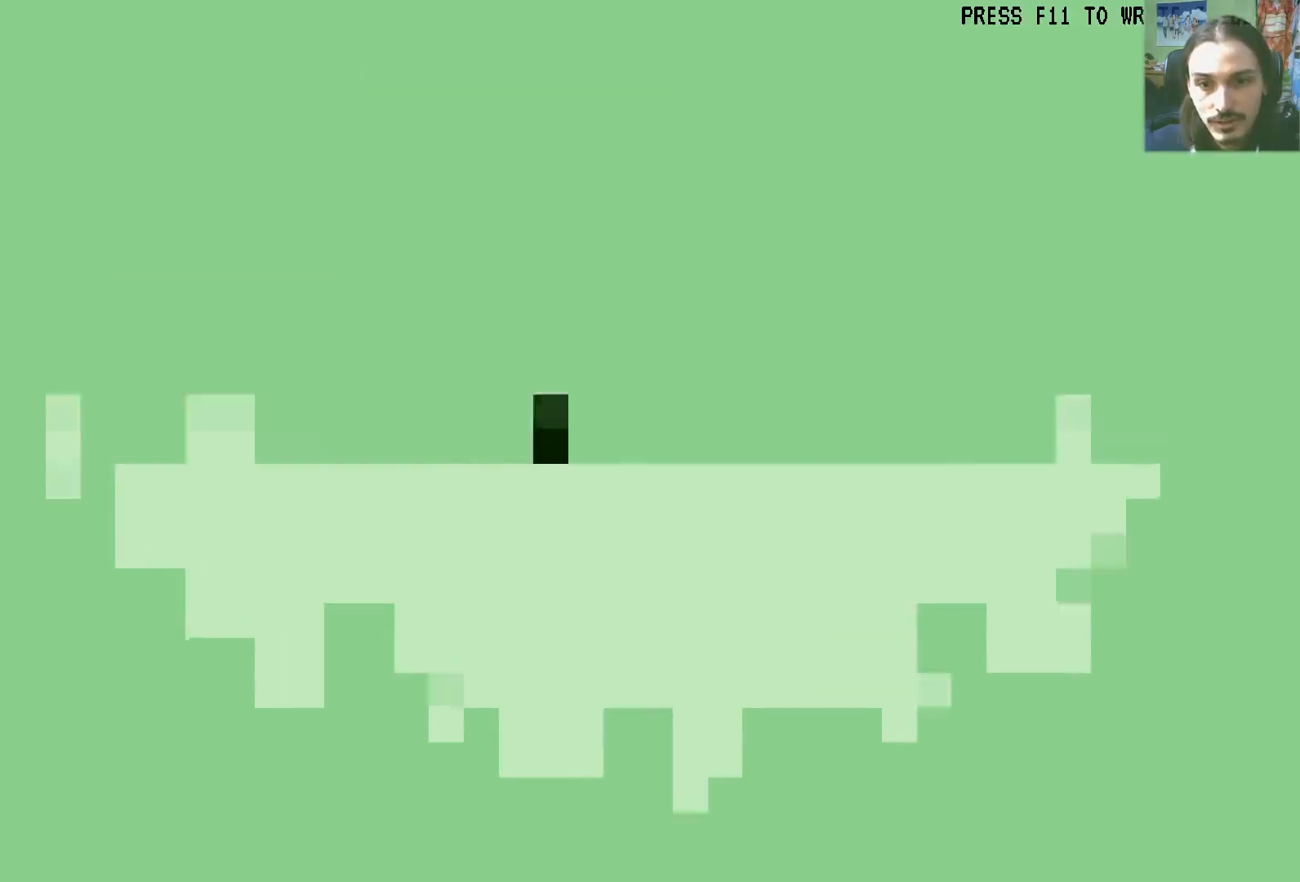
{"dt_ms": 500, "buttons": ["DPAD_RIGHT"], "left_stick": "center", "right_stick": "center", "events": []}
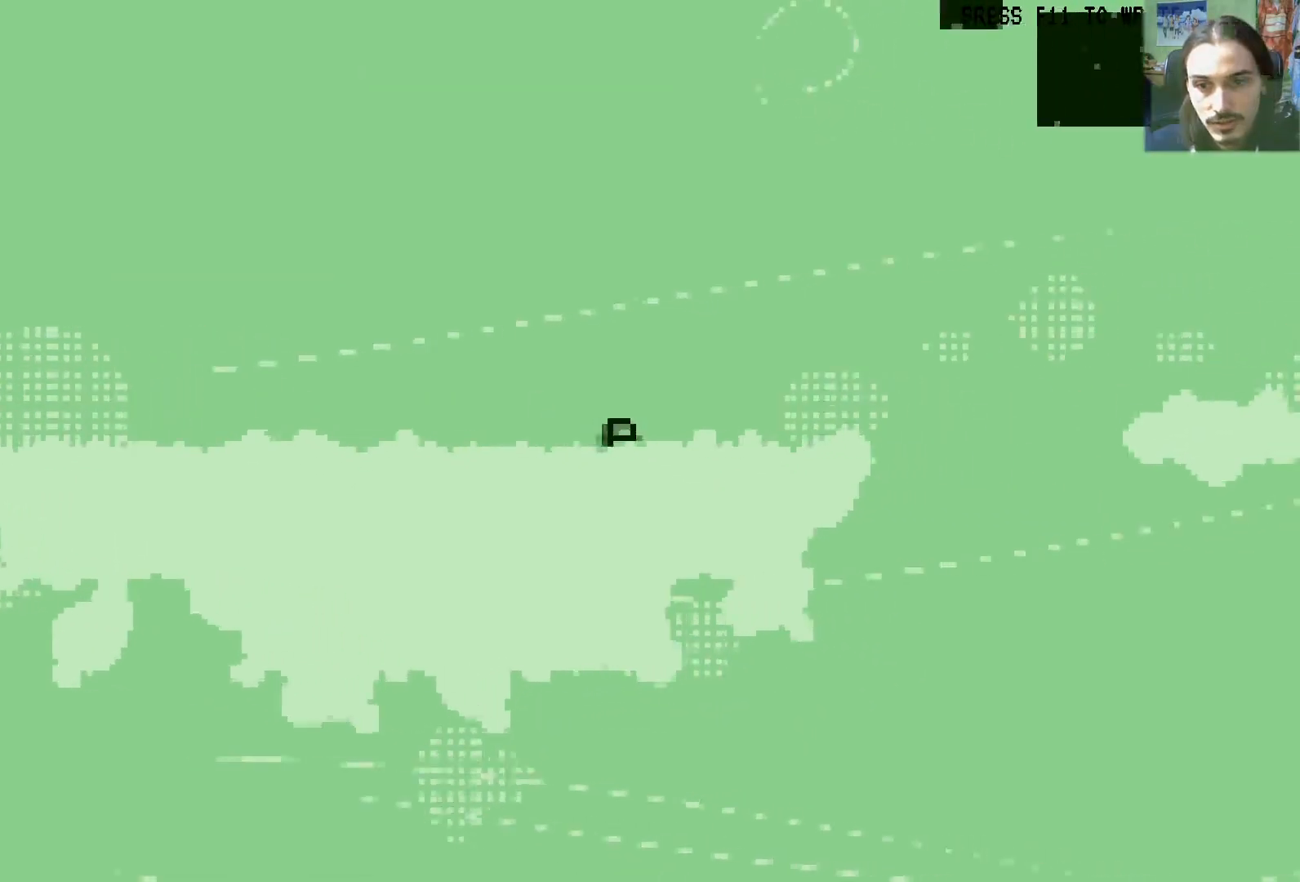
{"dt_ms": 500, "buttons": ["DPAD_RIGHT"], "left_stick": "center", "right_stick": "center", "events": [[317, "A", "down"], [483, "A", "up"]]}